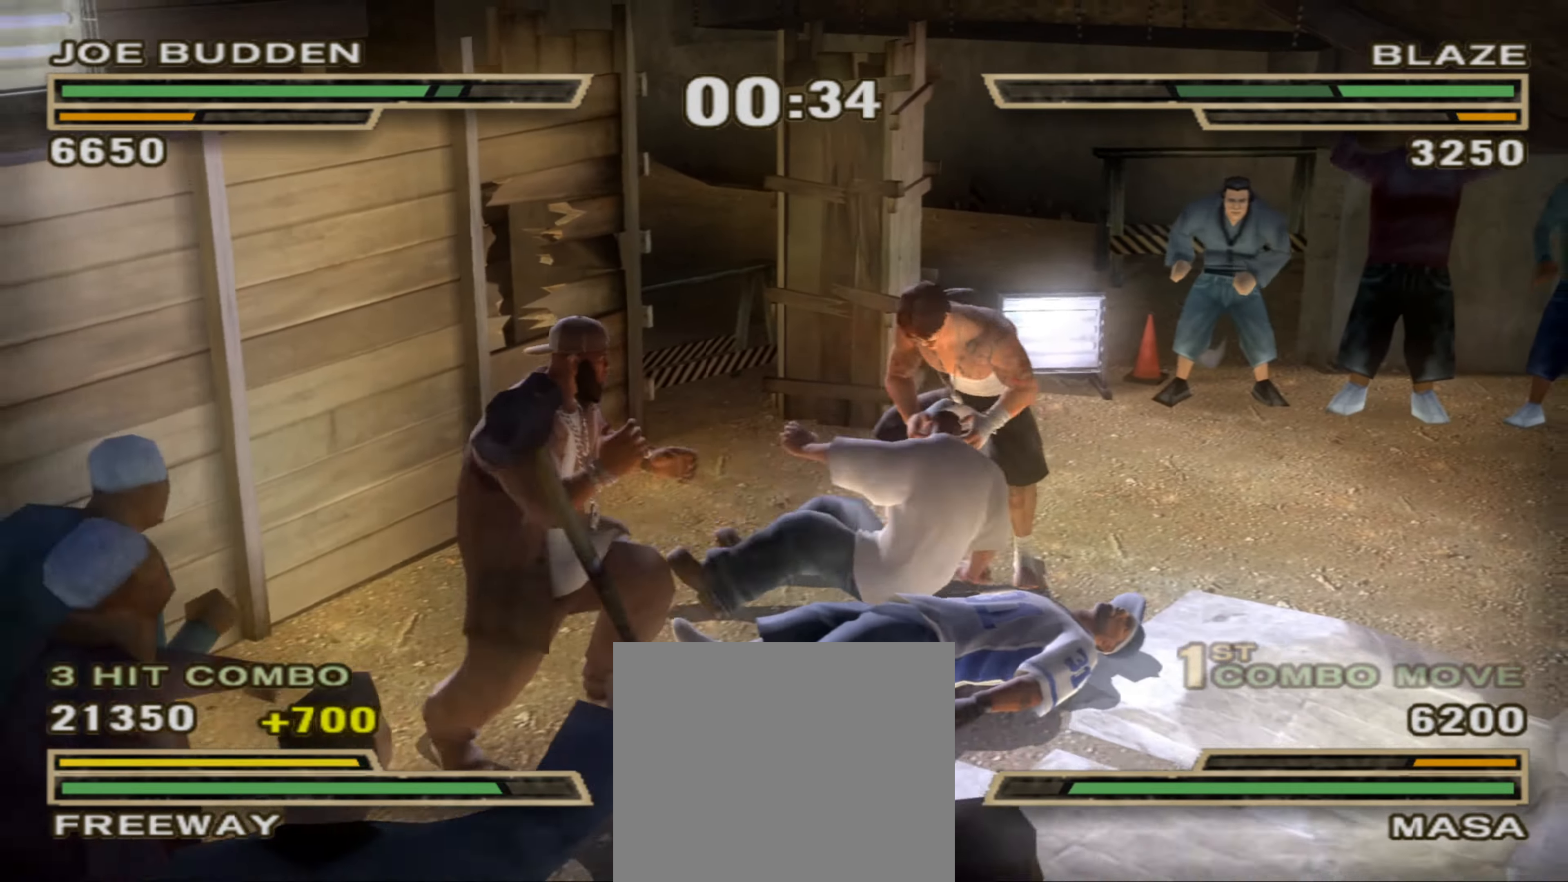
Gameplay with a controller (PlayStation layout); each line is a JSON object with the inputs held at the frame after it. "events" lists button and stick changes between this image and that frame as [ms after this image, input, new state], when the widget could be followed in between. Not read: L1 L3 R3.
{"buttons": [], "left_stick": "left", "right_stick": "center", "events": [[33, "CIRCLE", "down"], [83, "CIRCLE", "up"], [83, "R1", "down"], [166, "left_stick", "down-left"], [200, "R1", "up"], [383, "left_stick", "left"]]}
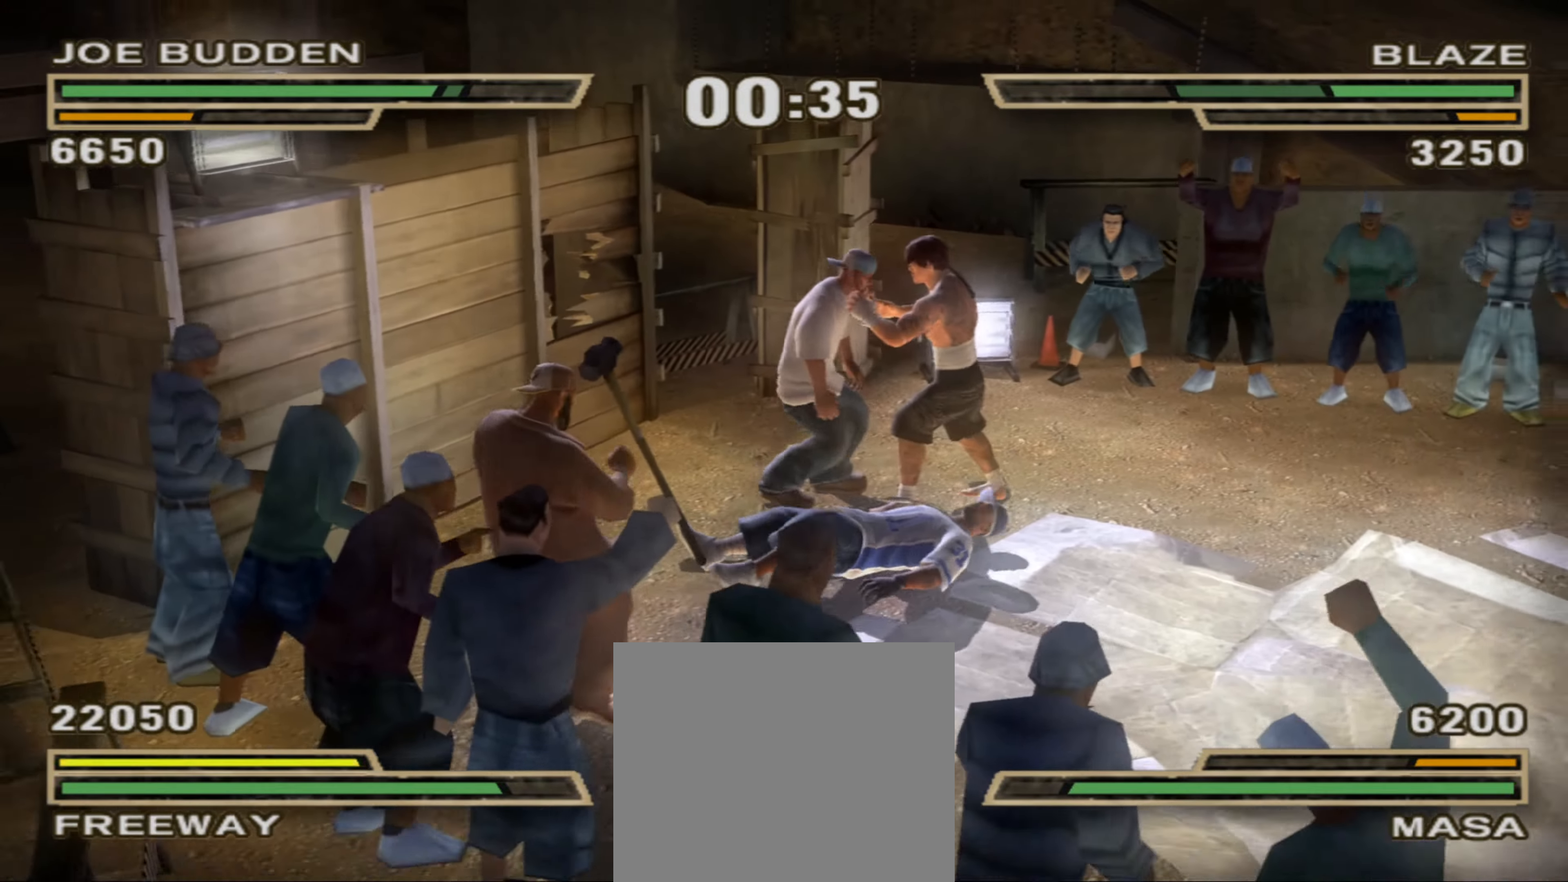
{"buttons": [], "left_stick": "left", "right_stick": "center", "events": [[216, "TRIANGLE", "down"], [283, "TRIANGLE", "up"], [366, "TRIANGLE", "down"], [400, "TRIANGLE", "up"]]}
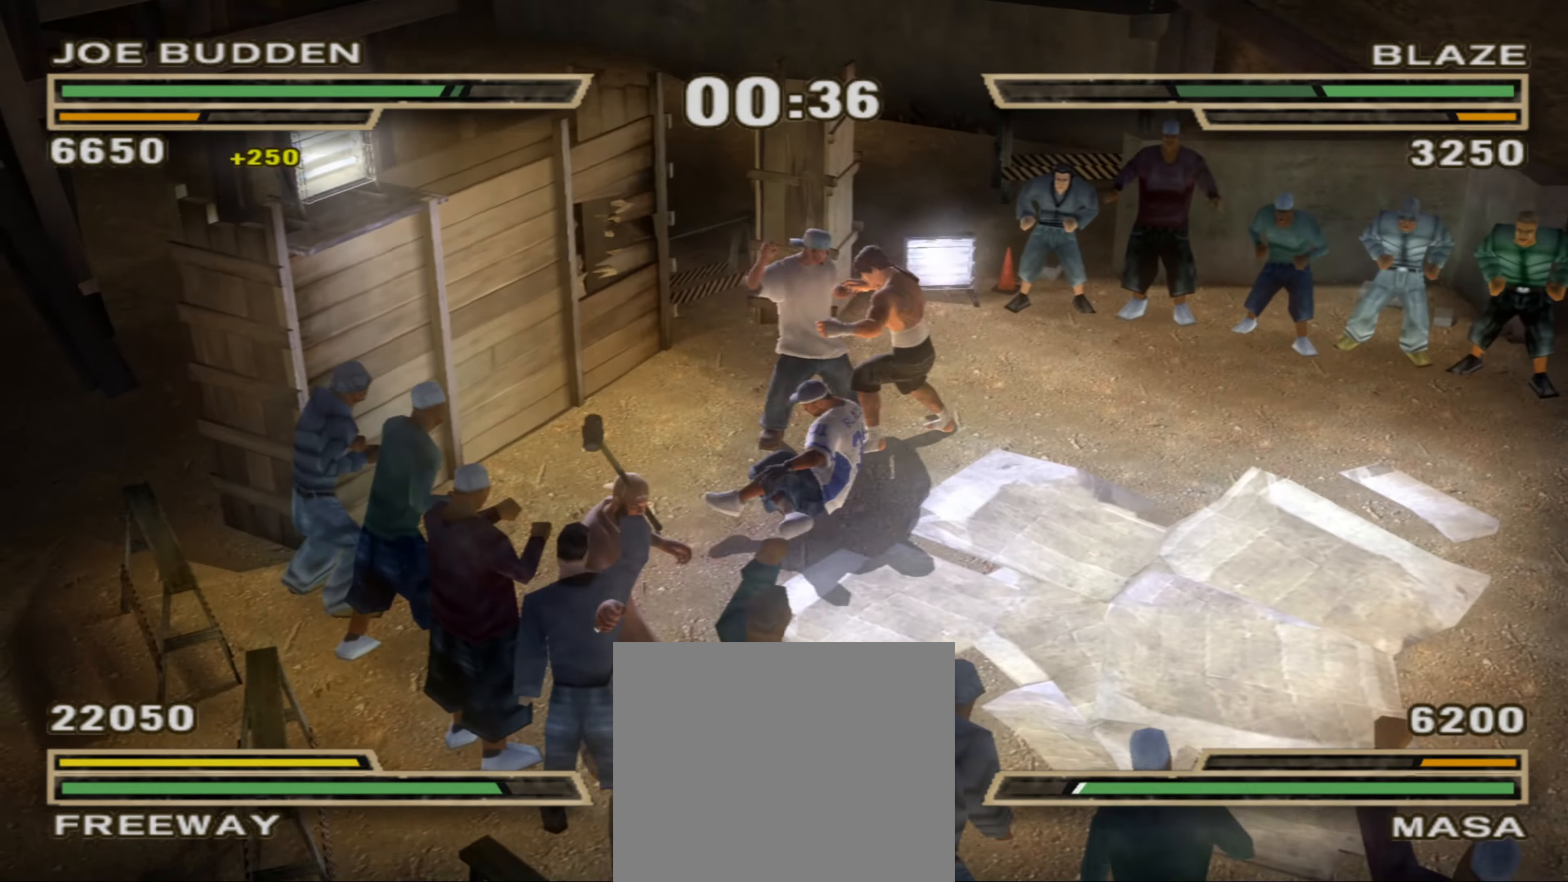
{"buttons": [], "left_stick": "center", "right_stick": "center", "events": [[16, "TRIANGLE", "down"], [16, "left_stick", "center"], [100, "TRIANGLE", "up"], [150, "left_stick", "up-right"], [316, "left_stick", "right"], [500, "left_stick", "center"]]}
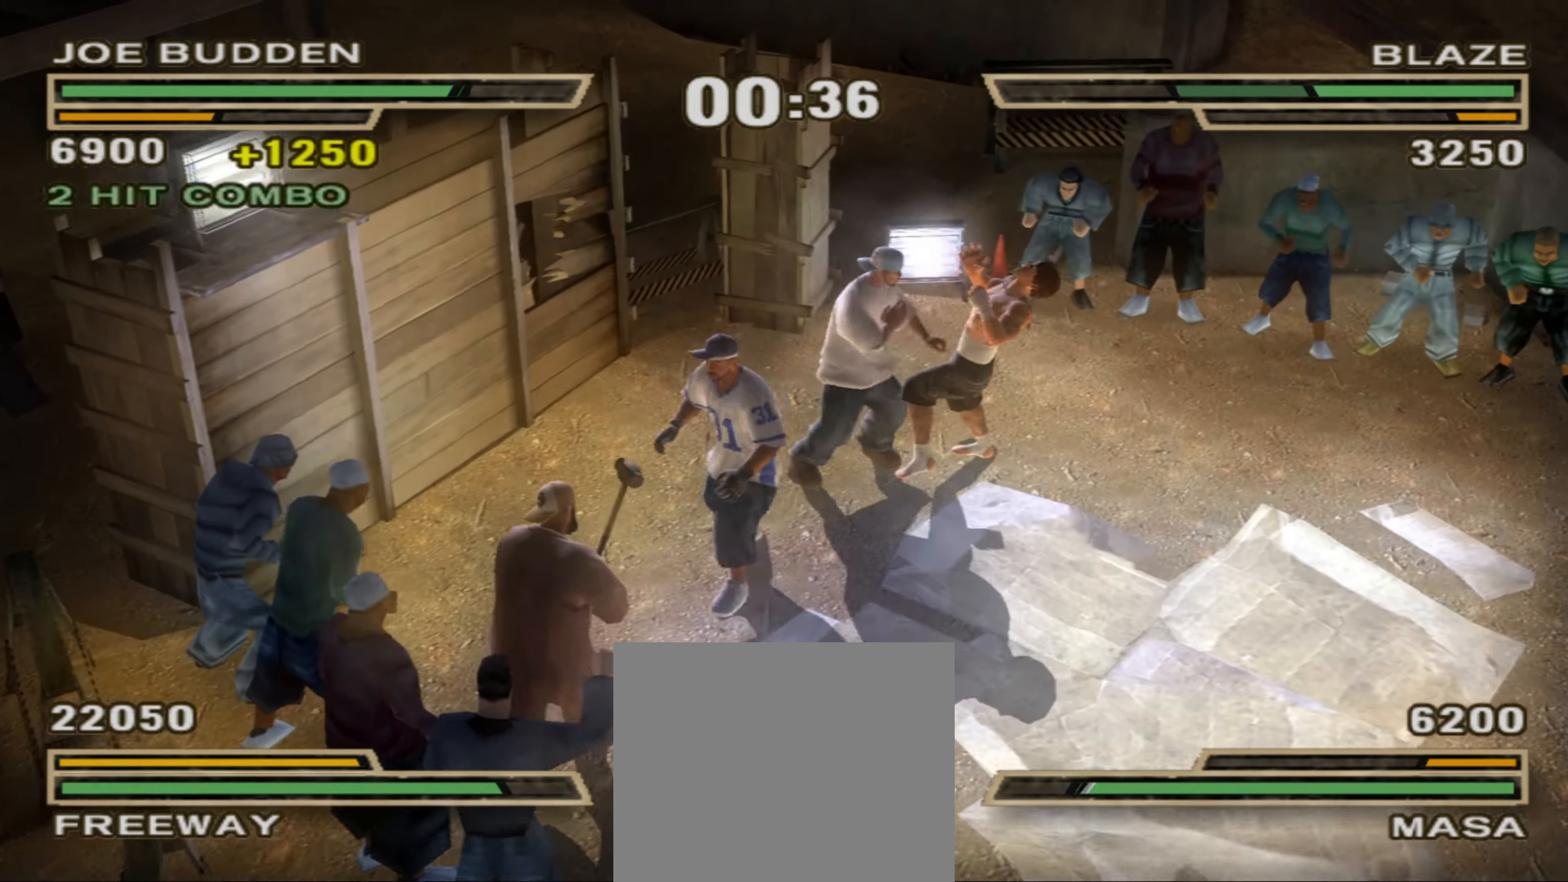
{"buttons": [], "left_stick": "down-left", "right_stick": "center", "events": [[33, "left_stick", "right"], [50, "left_stick", "down-left"]]}
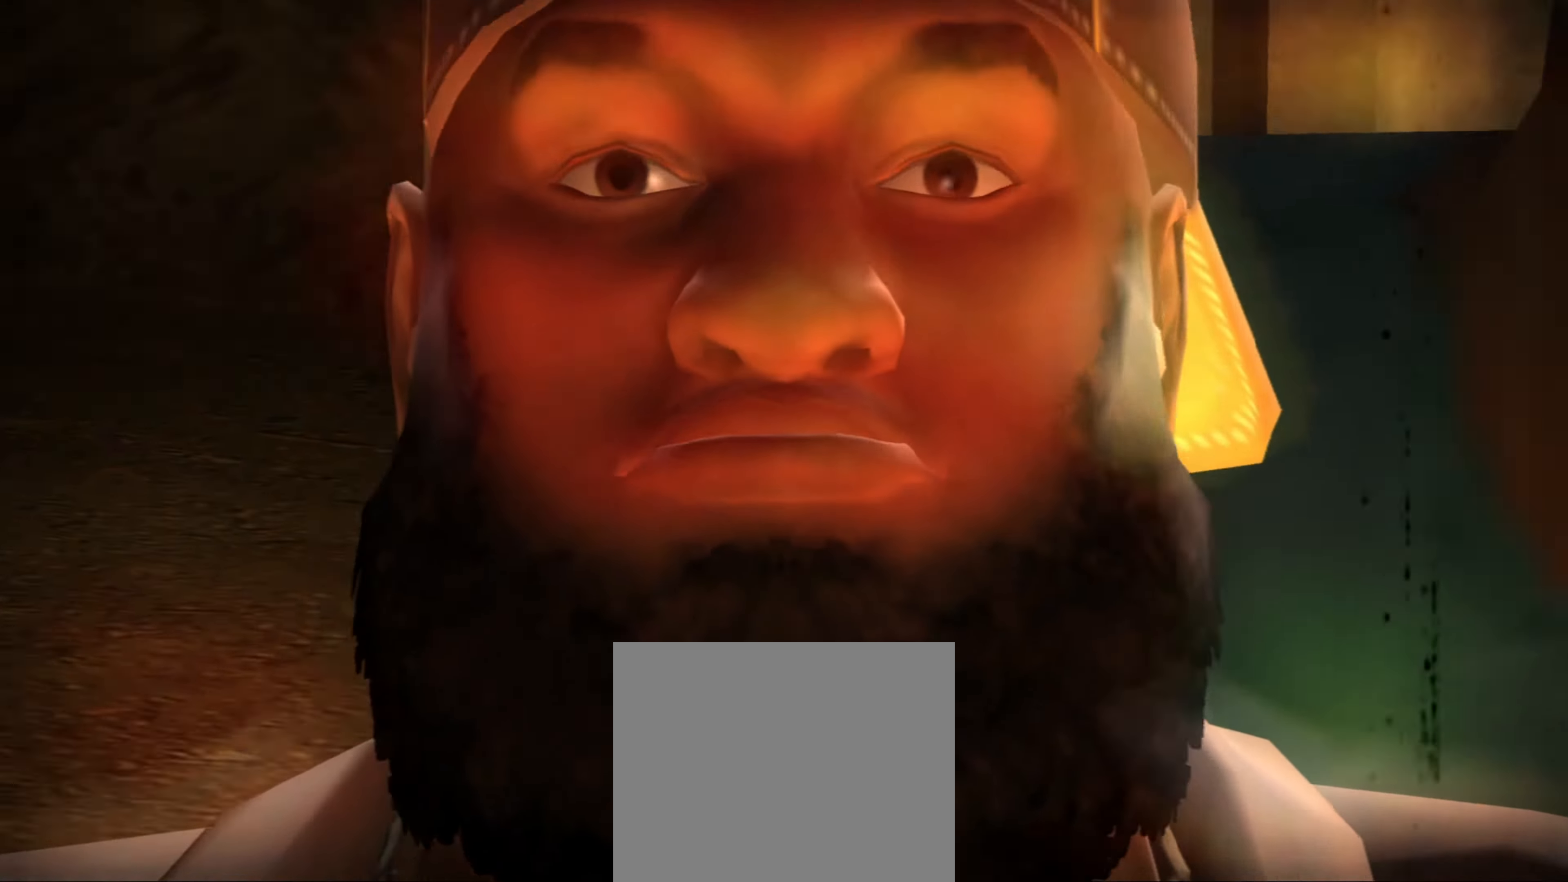
{"buttons": [], "left_stick": "center", "right_stick": "center", "events": [[250, "left_stick", "center"]]}
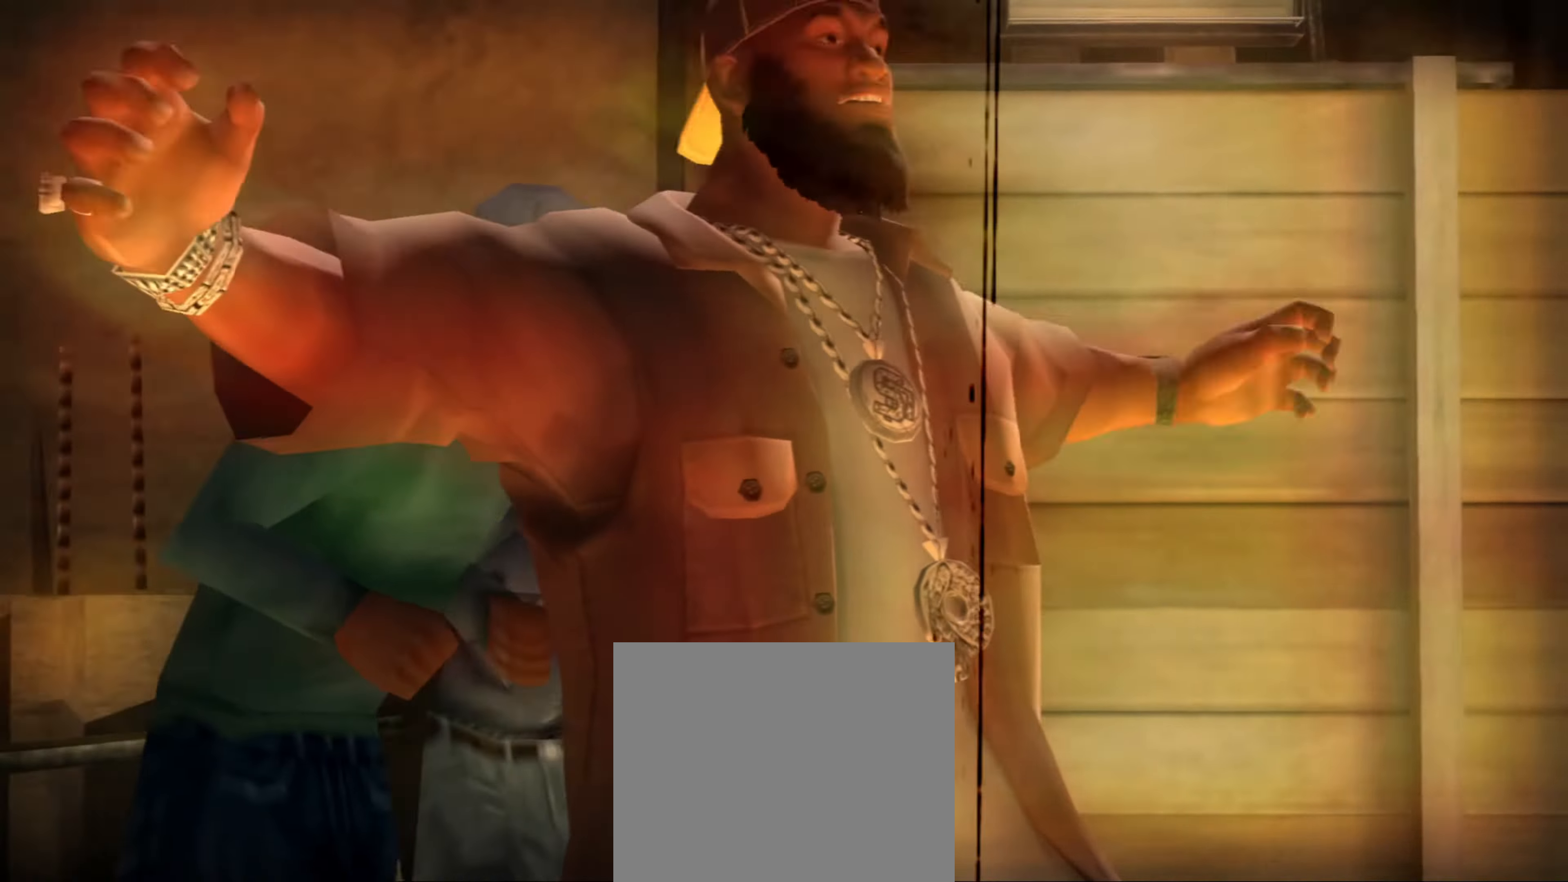
{"buttons": [], "left_stick": "center", "right_stick": "center", "events": []}
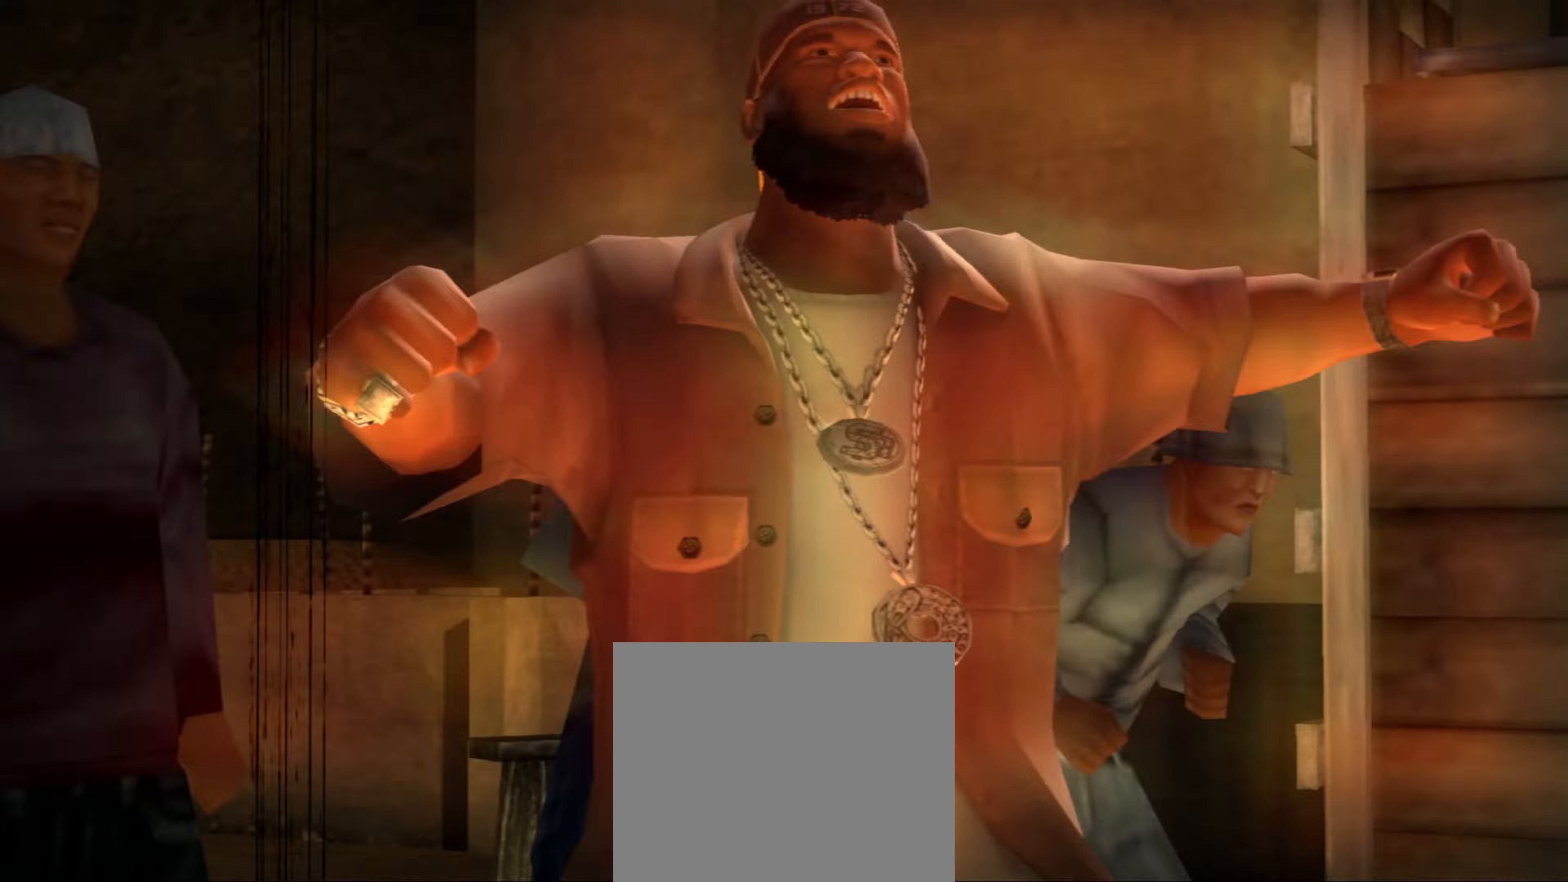
{"buttons": [], "left_stick": "center", "right_stick": "center", "events": []}
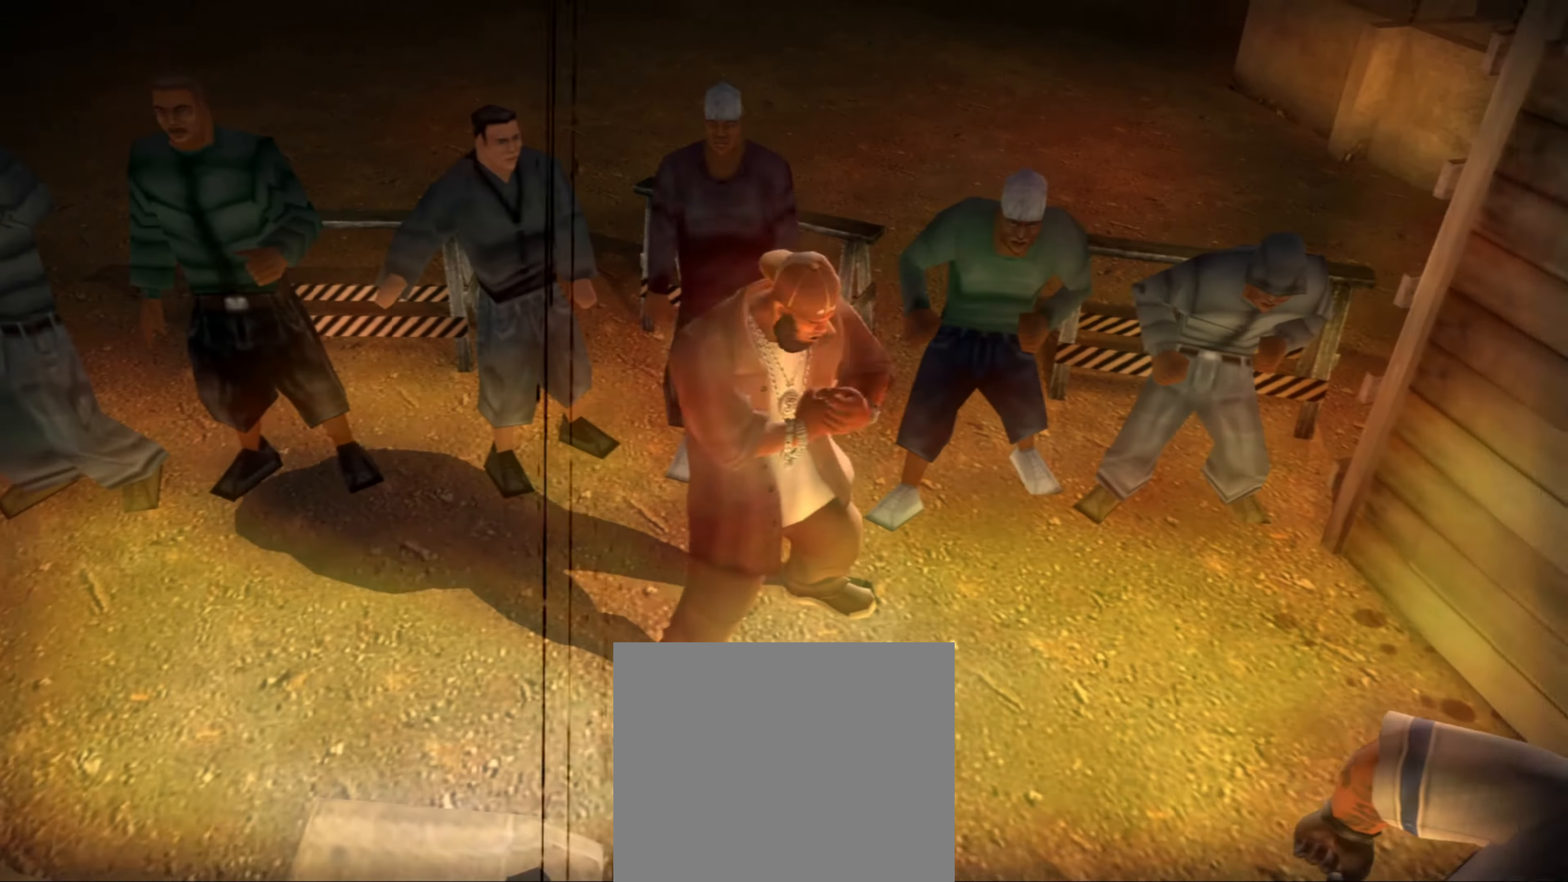
{"buttons": [], "left_stick": "center", "right_stick": "center", "events": []}
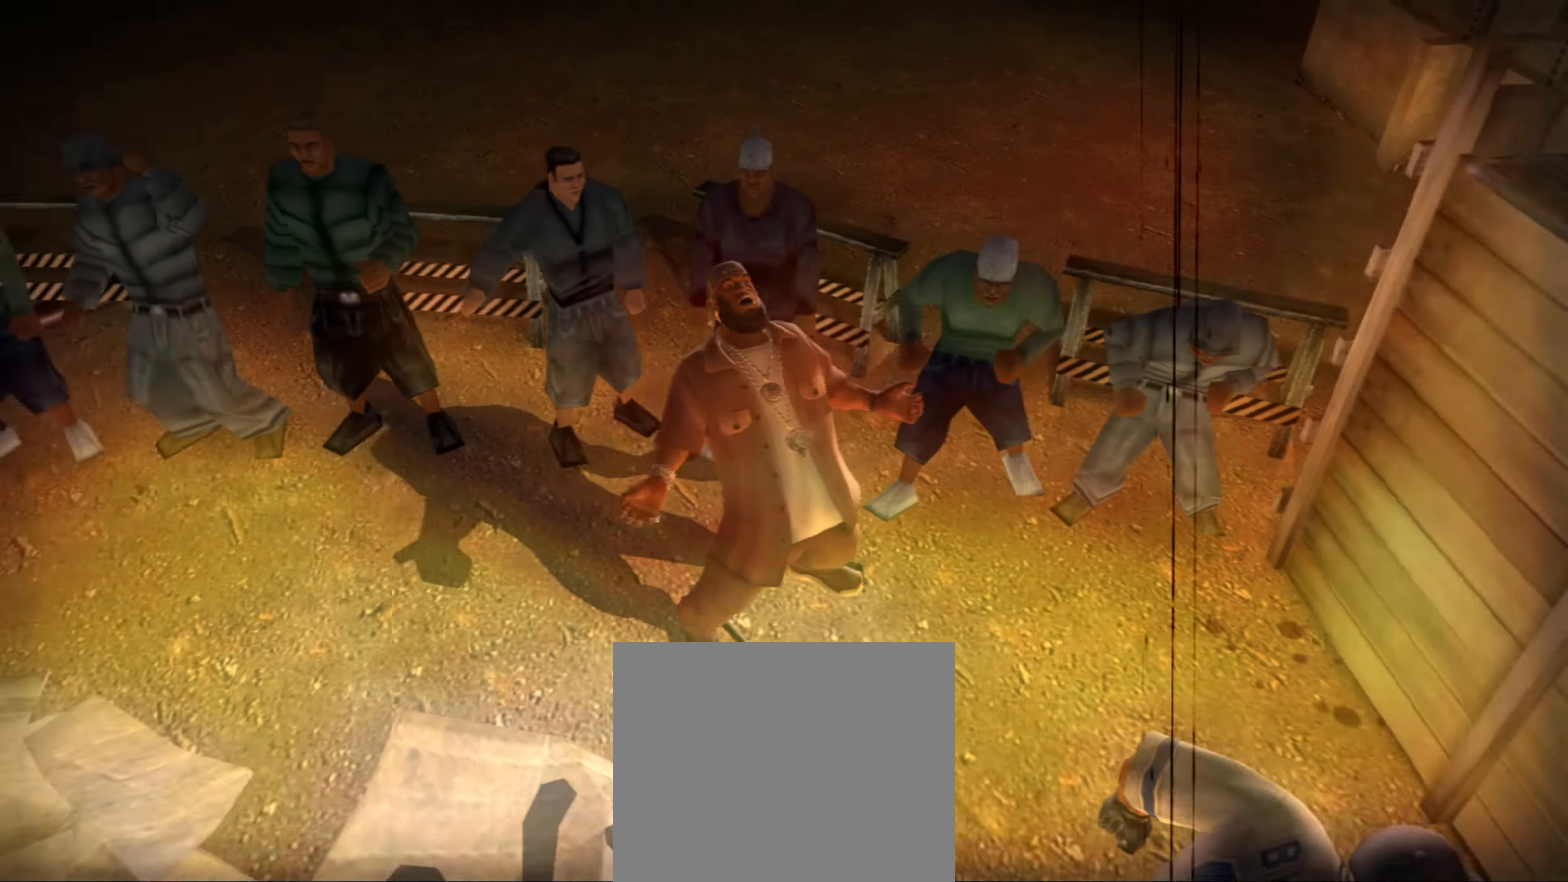
{"buttons": [], "left_stick": "center", "right_stick": "center", "events": []}
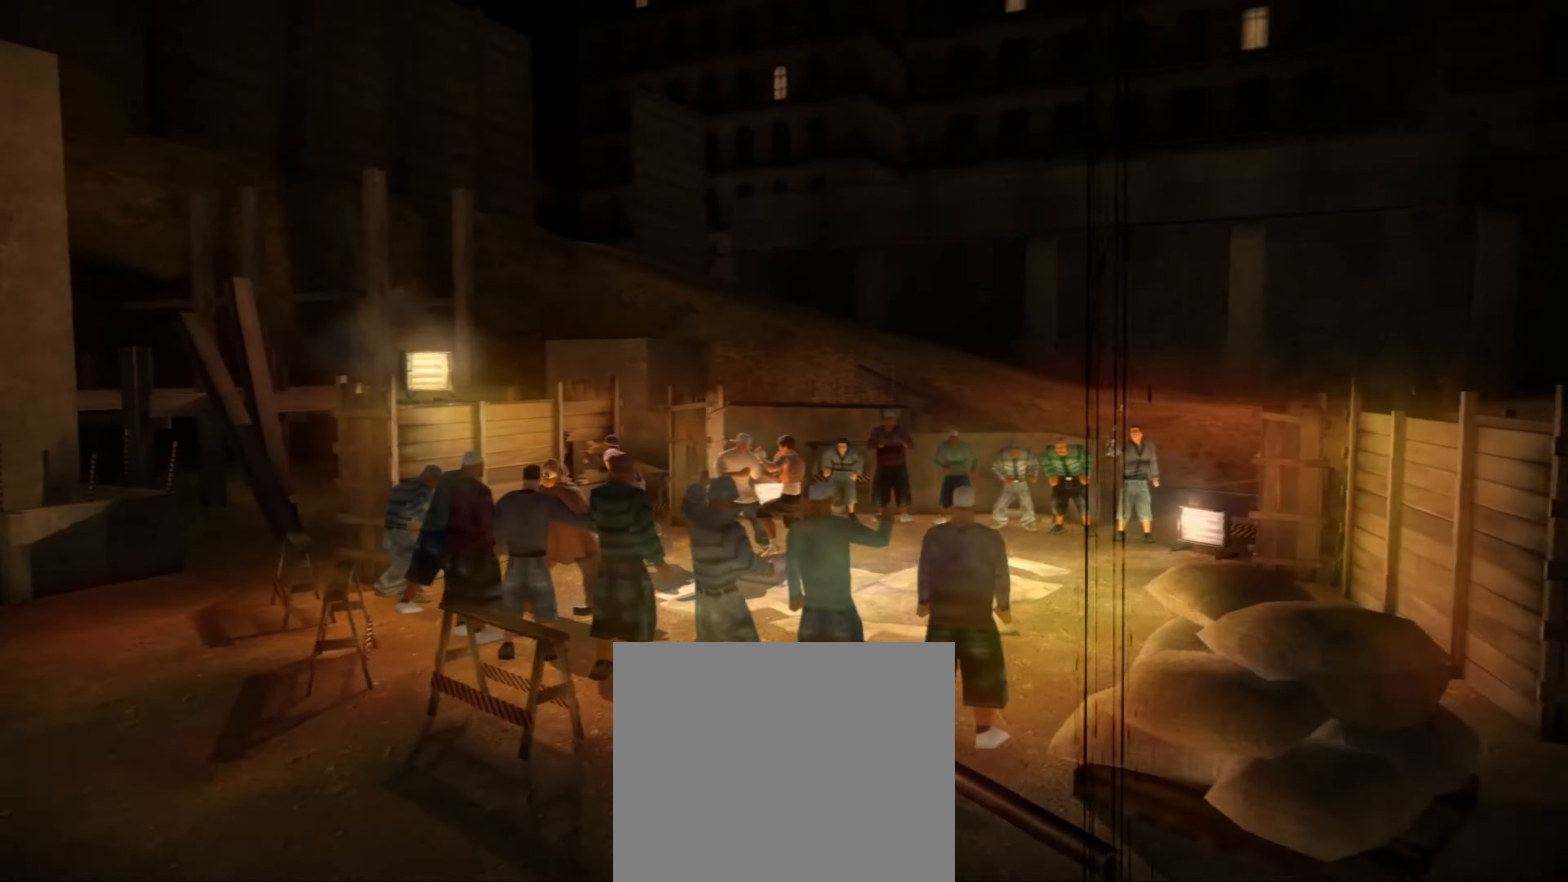
{"buttons": [], "left_stick": "center", "right_stick": "center", "events": []}
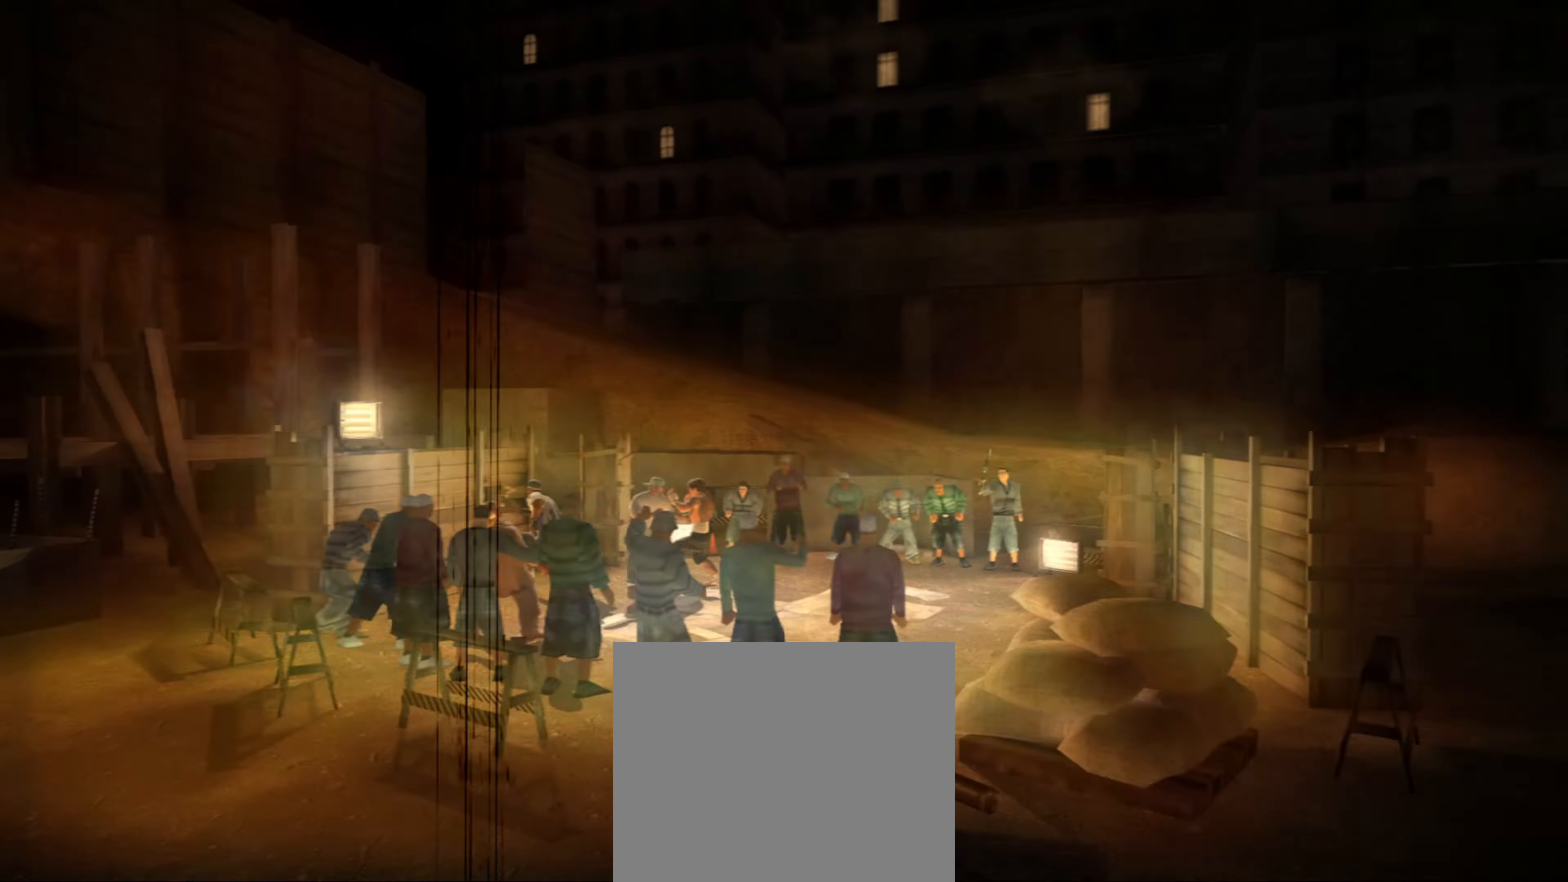
{"buttons": [], "left_stick": "left", "right_stick": "center", "events": [[417, "left_stick", "left"]]}
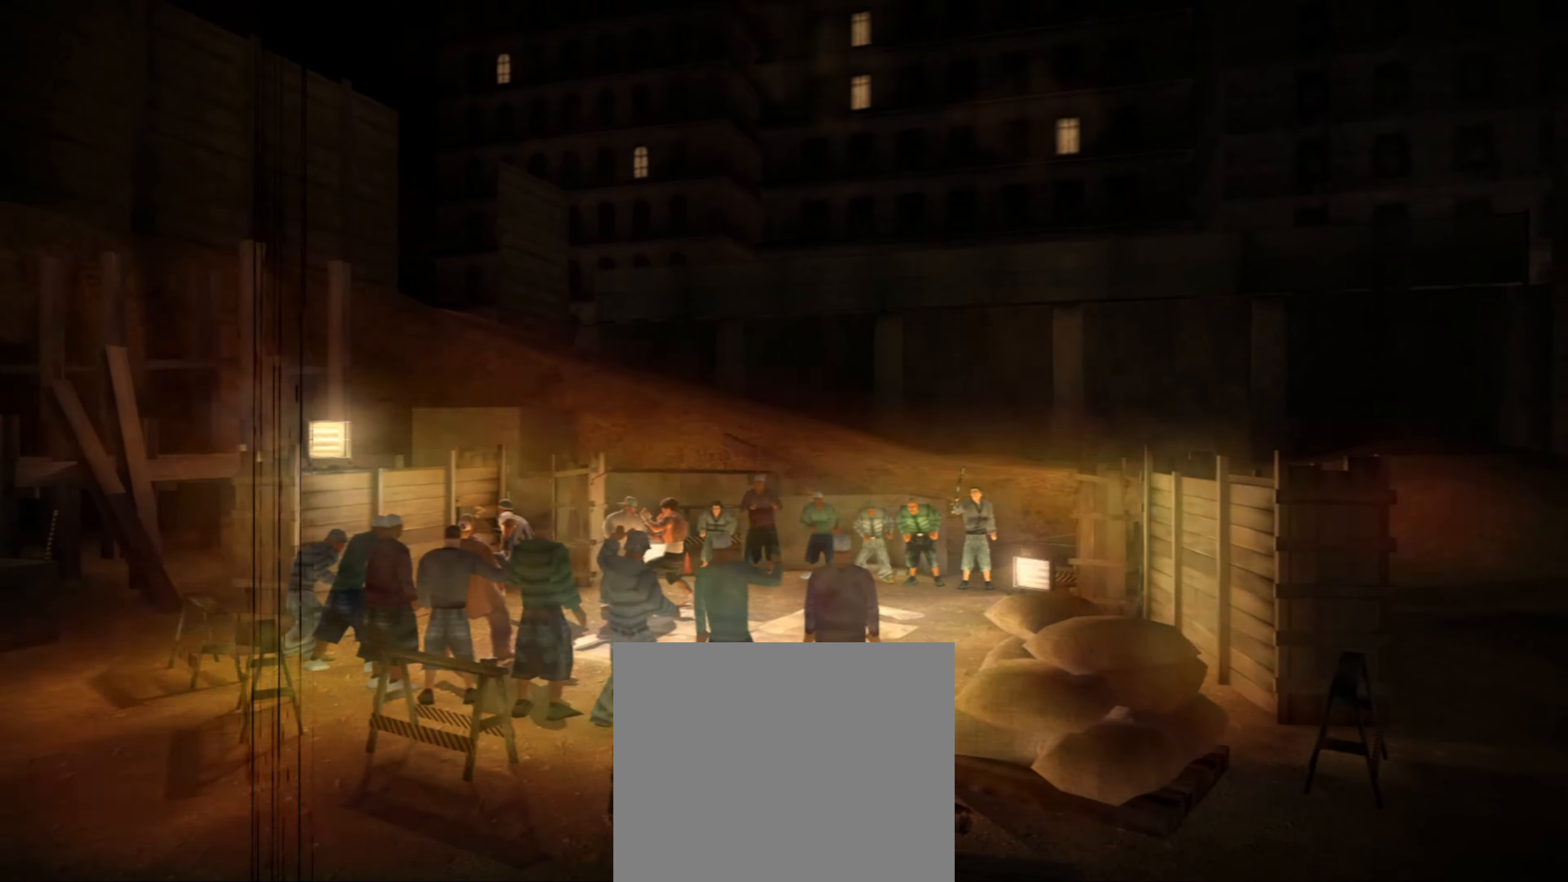
{"buttons": [], "left_stick": "left", "right_stick": "center", "events": [[133, "SQUARE", "down"], [200, "SQUARE", "up"], [267, "SQUARE", "down"], [300, "SQUARE", "up"], [417, "SQUARE", "down"], [483, "SQUARE", "up"]]}
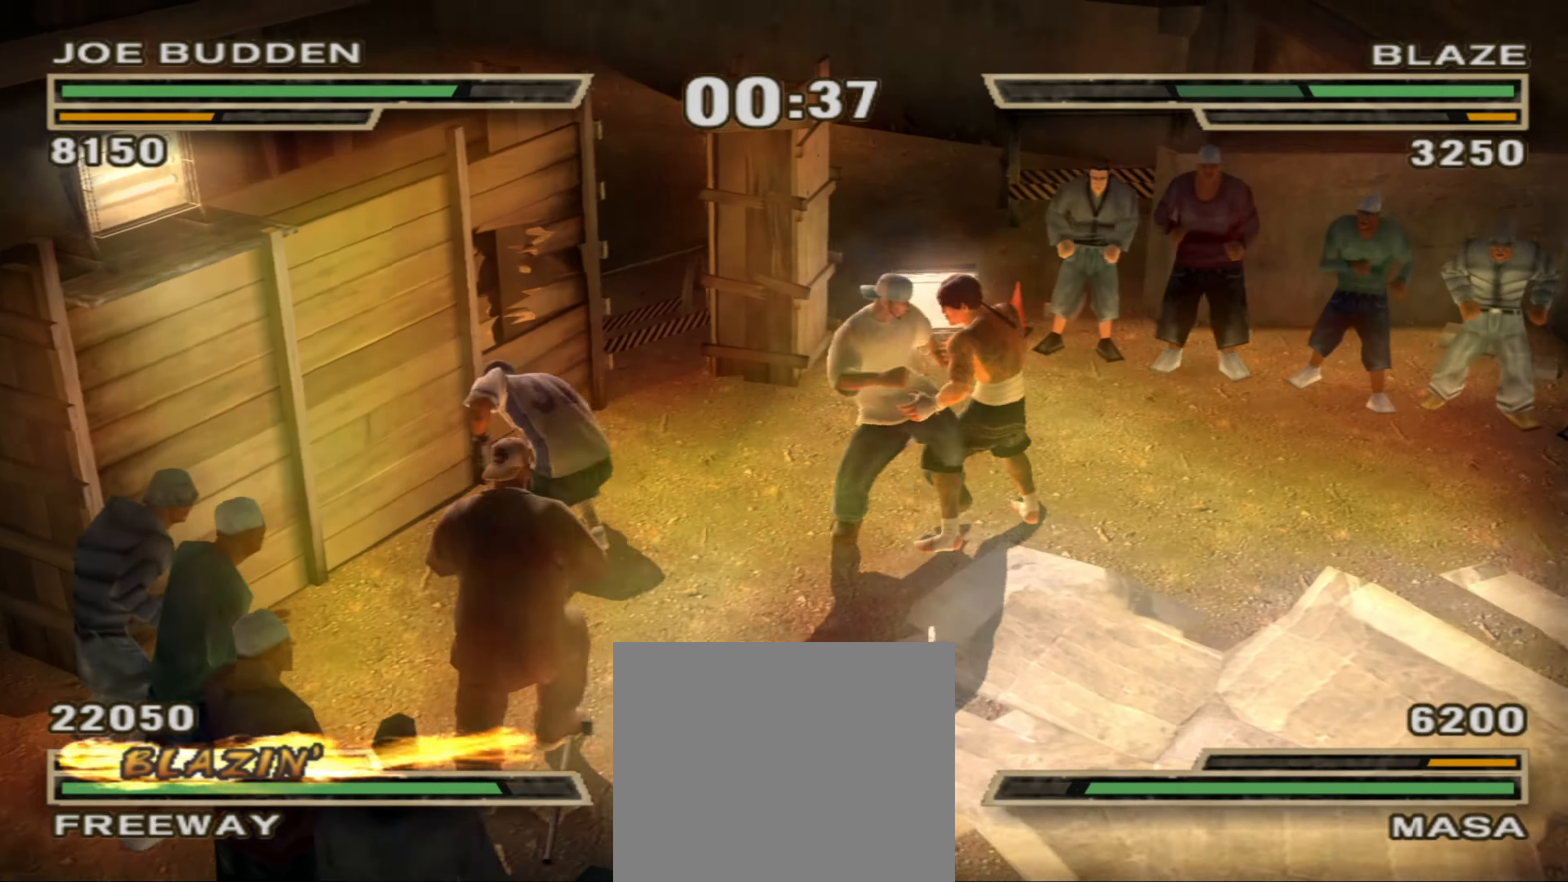
{"buttons": ["TRIANGLE"], "left_stick": "left", "right_stick": "center", "events": [[50, "SQUARE", "down"], [100, "SQUARE", "up"], [317, "TRIANGLE", "down"]]}
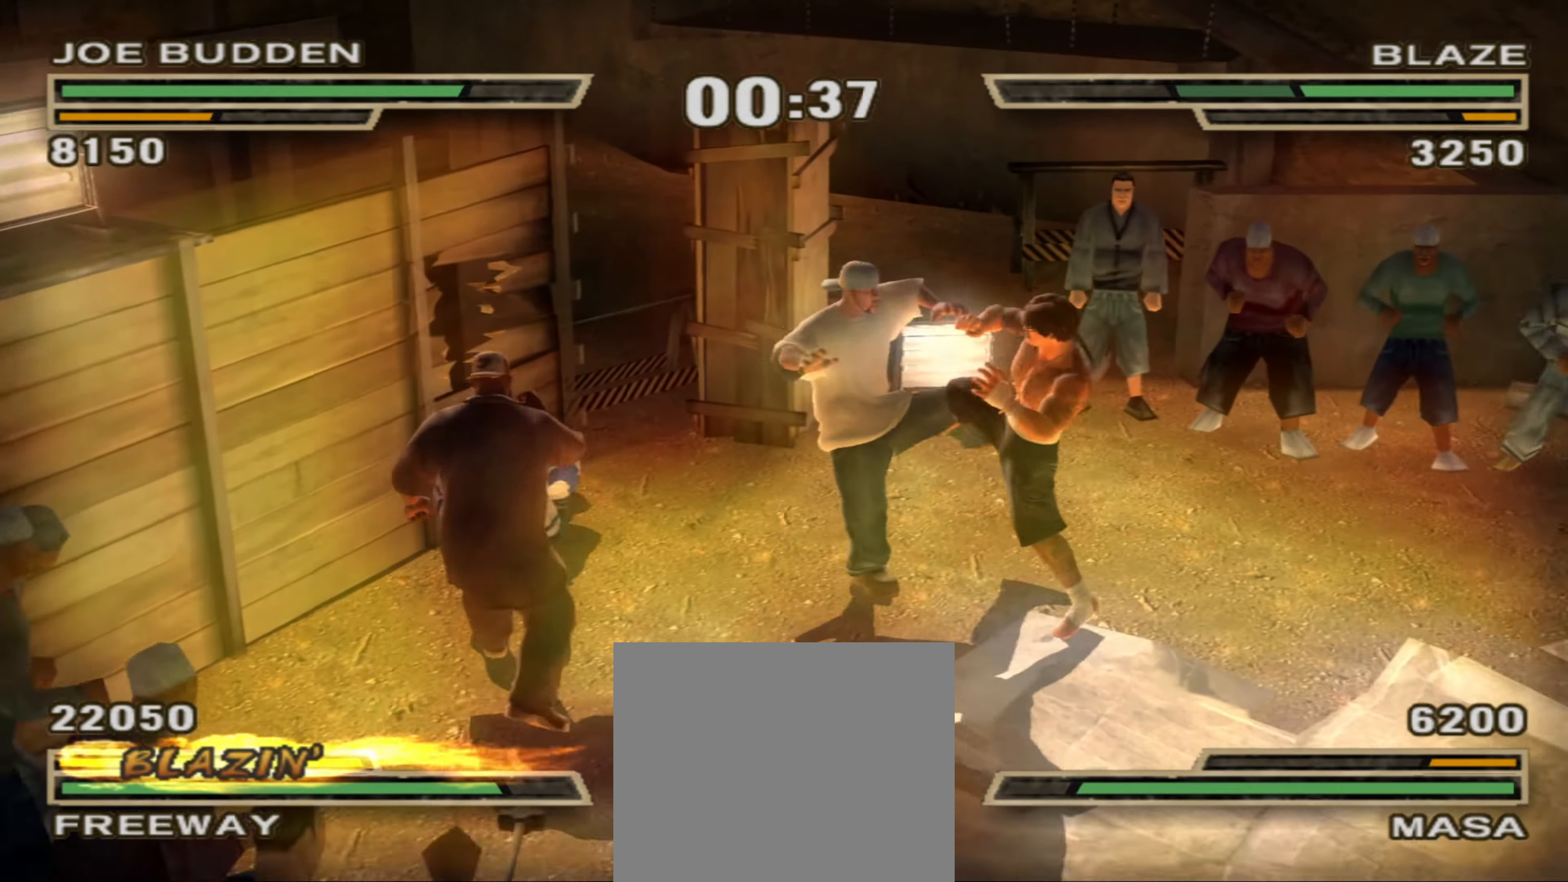
{"buttons": ["R1"], "left_stick": "center", "right_stick": "center", "events": [[133, "TRIANGLE", "up"], [200, "left_stick", "center"], [217, "R1", "down"]]}
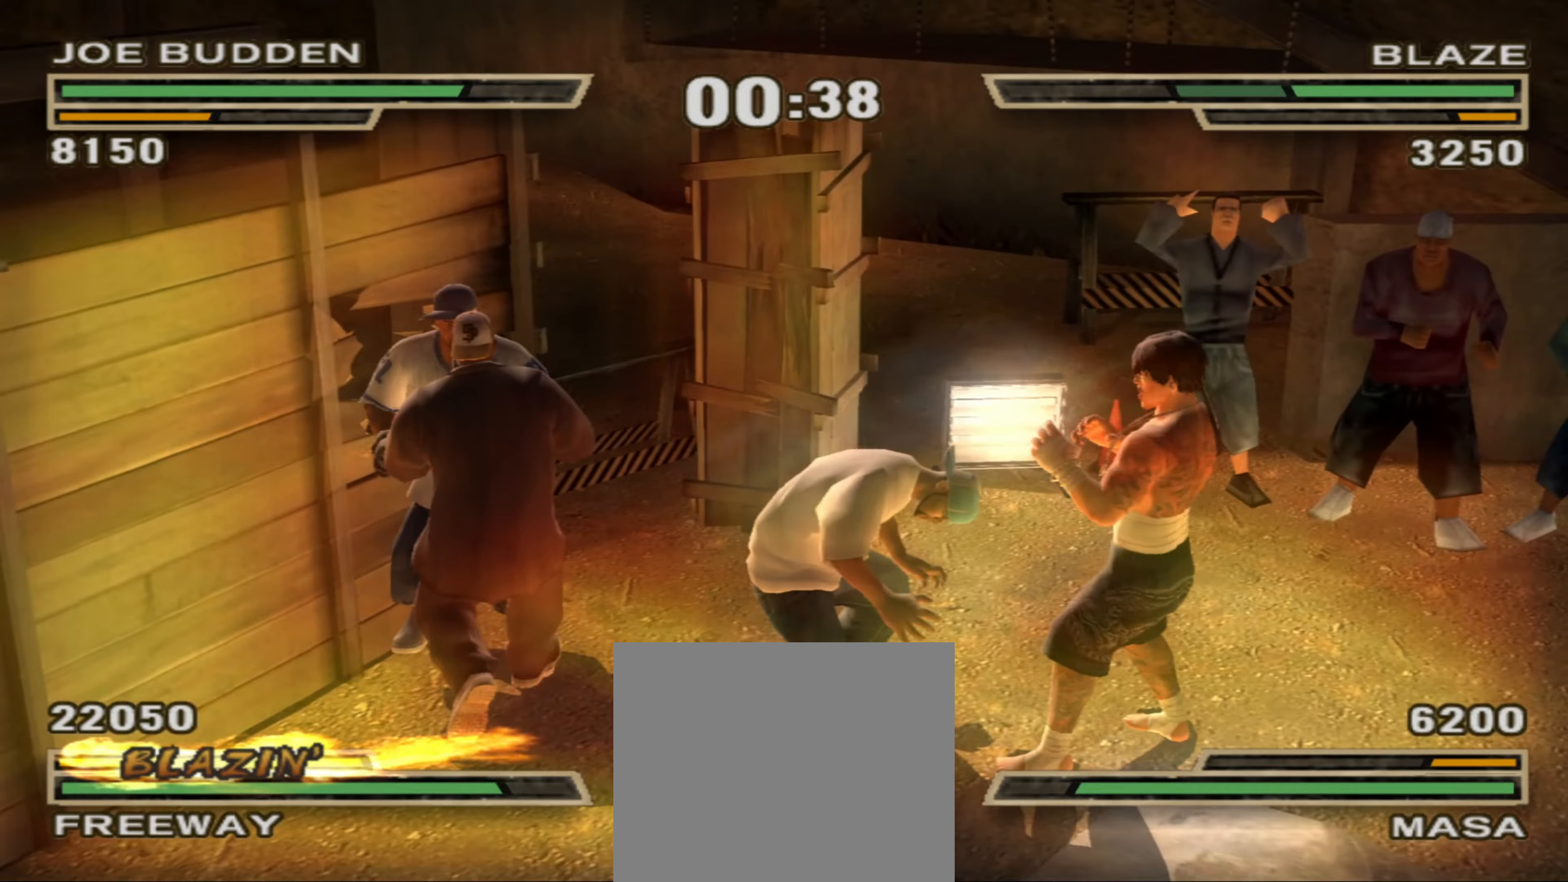
{"buttons": [], "left_stick": "center", "right_stick": "center", "events": [[133, "R1", "up"], [150, "SQUARE", "down"], [200, "SQUARE", "up"], [283, "SQUARE", "down"], [350, "SQUARE", "up"], [433, "SQUARE", "down"], [483, "SQUARE", "up"]]}
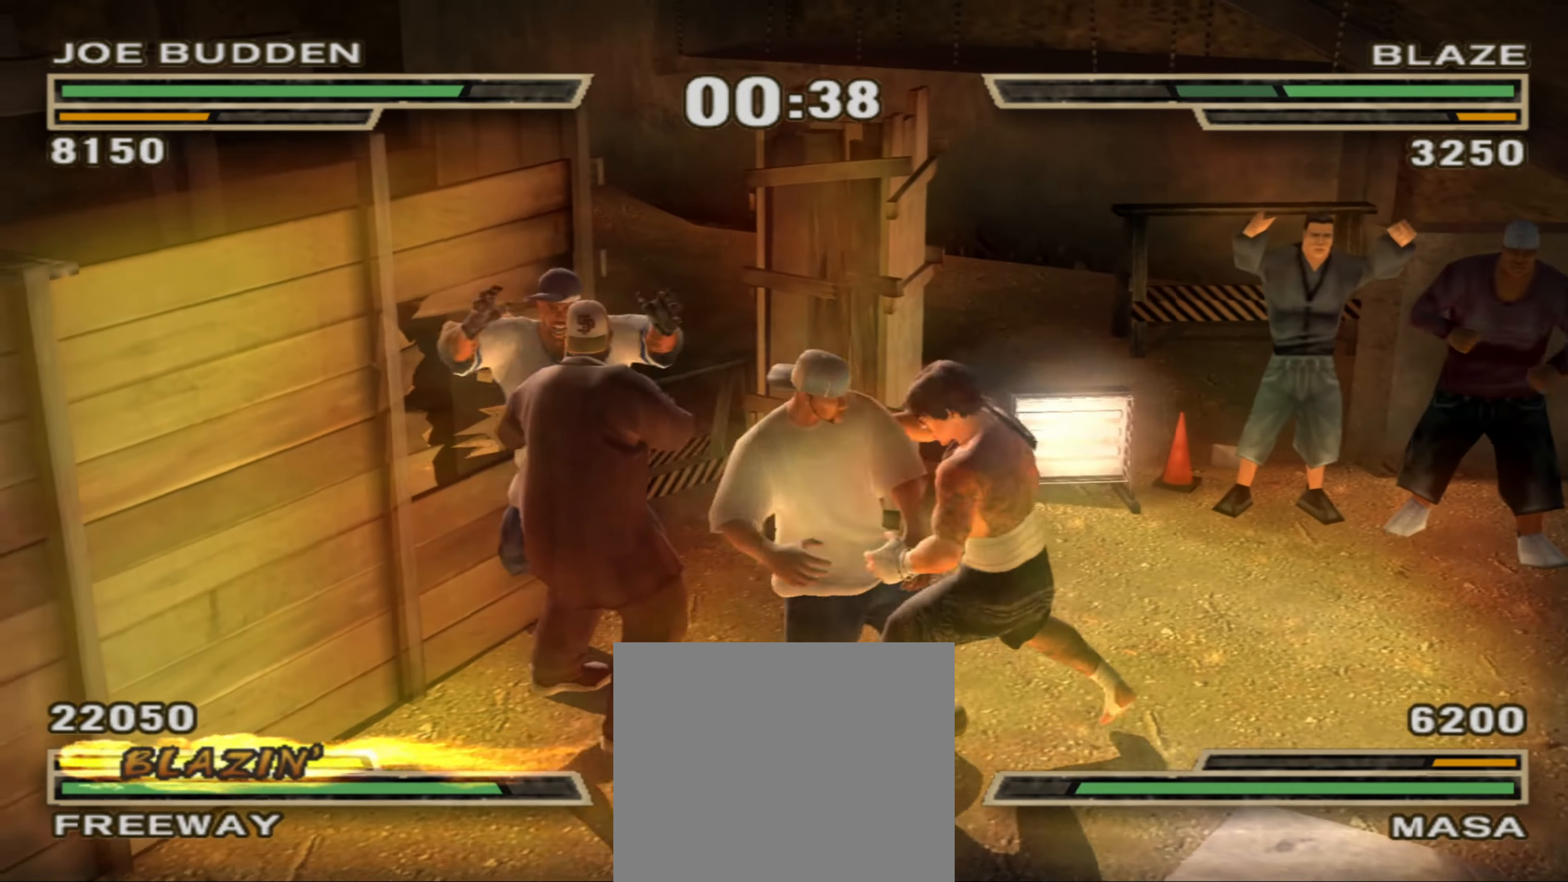
{"buttons": [], "left_stick": "up-right", "right_stick": "center", "events": [[67, "SQUARE", "down"], [117, "SQUARE", "up"], [200, "SQUARE", "down"], [267, "SQUARE", "up"], [333, "left_stick", "up-right"], [383, "CIRCLE", "down"], [467, "CIRCLE", "up"]]}
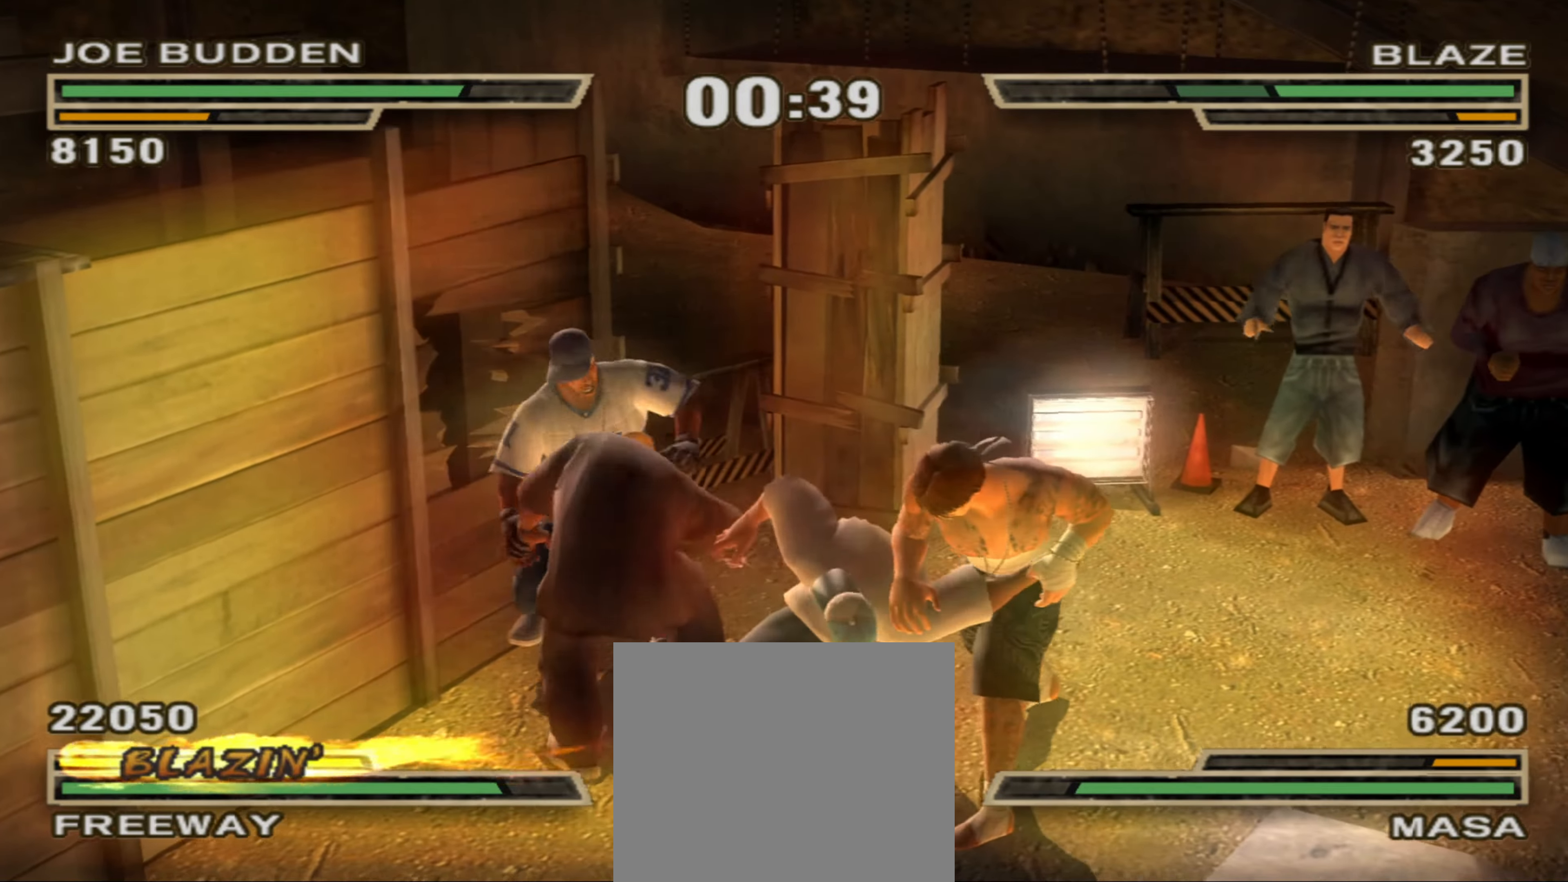
{"buttons": [], "left_stick": "up-right", "right_stick": "center", "events": [[17, "CIRCLE", "down"], [50, "CIRCLE", "up"], [150, "CIRCLE", "down"], [200, "CIRCLE", "up"], [267, "CIRCLE", "down"], [334, "CIRCLE", "up"], [417, "CIRCLE", "down"], [484, "CIRCLE", "up"]]}
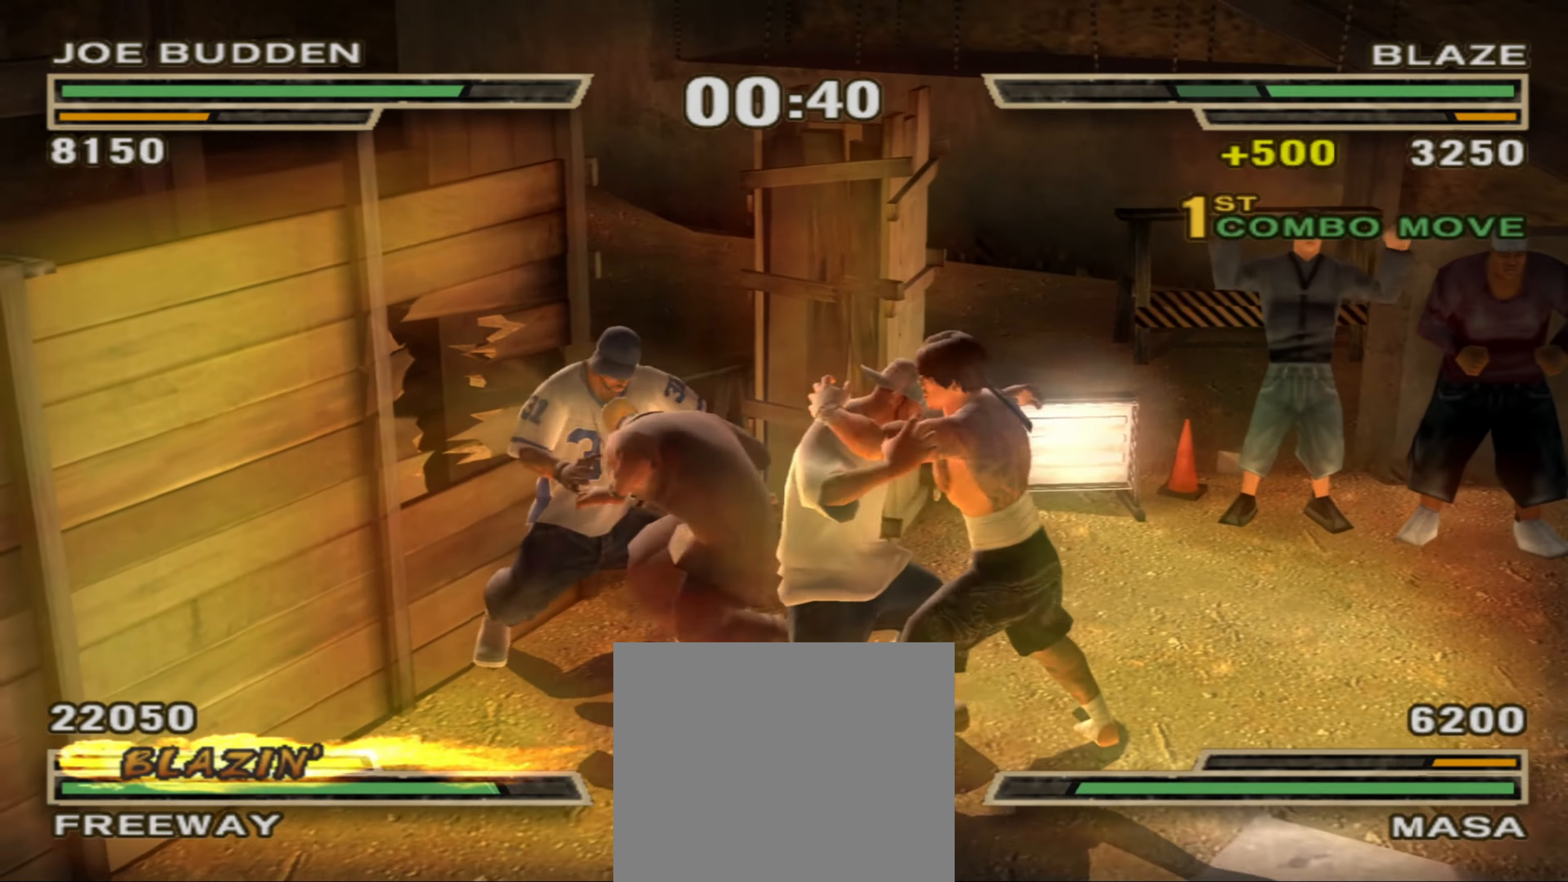
{"buttons": [], "left_stick": "up-right", "right_stick": "center", "events": [[67, "CIRCLE", "down"], [150, "CIRCLE", "up"], [217, "CIRCLE", "down"], [284, "CIRCLE", "up"], [350, "CIRCLE", "down"], [417, "CIRCLE", "up"]]}
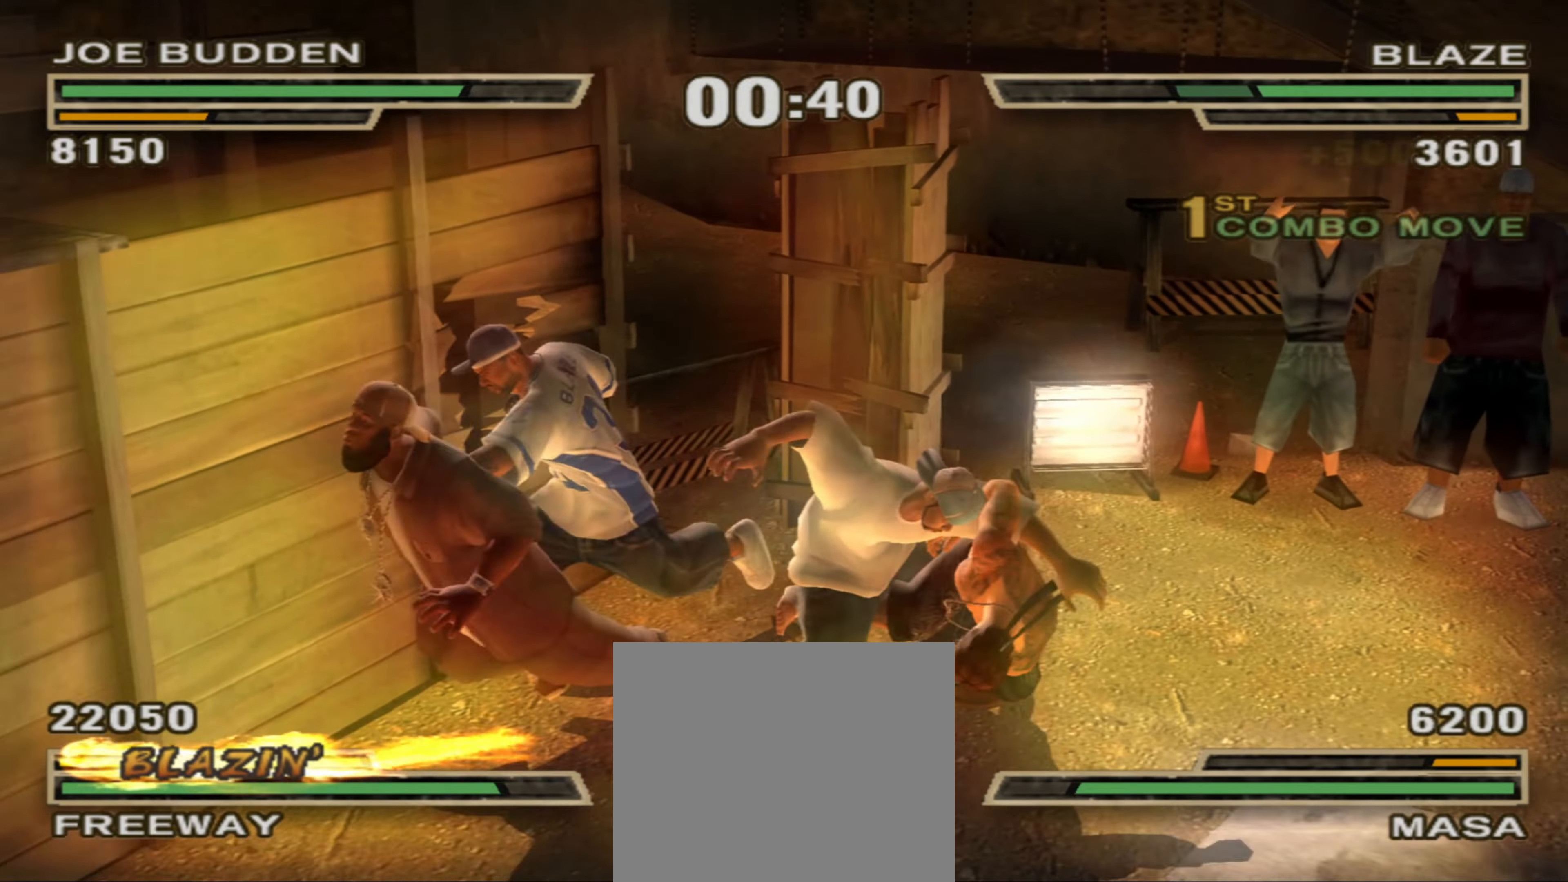
{"buttons": ["CIRCLE"], "left_stick": "center", "right_stick": "center", "events": [[17, "CIRCLE", "down"], [17, "left_stick", "center"], [67, "CIRCLE", "up"], [100, "left_stick", "up"], [150, "CIRCLE", "down"], [217, "CIRCLE", "up"], [217, "left_stick", "center"], [334, "CIRCLE", "down"], [350, "left_stick", "up-left"], [384, "CIRCLE", "up"], [467, "CIRCLE", "down"], [467, "left_stick", "center"]]}
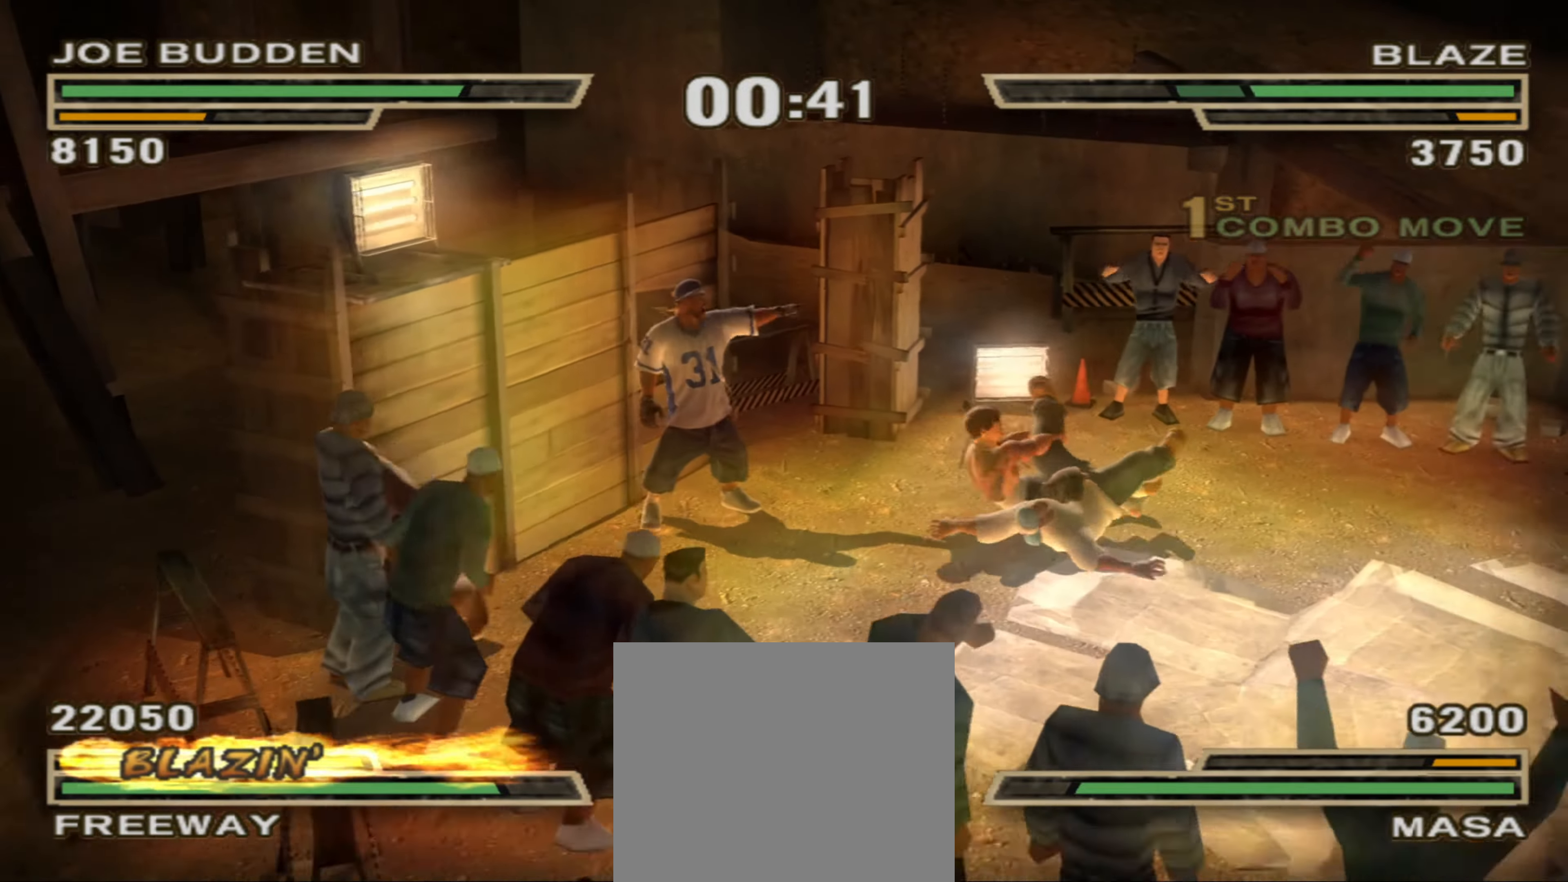
{"buttons": [], "left_stick": "center", "right_stick": "center", "events": [[17, "CIRCLE", "up"], [50, "left_stick", "up"], [100, "CIRCLE", "down"], [150, "left_stick", "center"], [167, "CIRCLE", "up"], [234, "CIRCLE", "down"], [300, "CIRCLE", "up"], [350, "CIRCLE", "down"], [350, "left_stick", "up-left"], [434, "CIRCLE", "up"], [434, "left_stick", "center"]]}
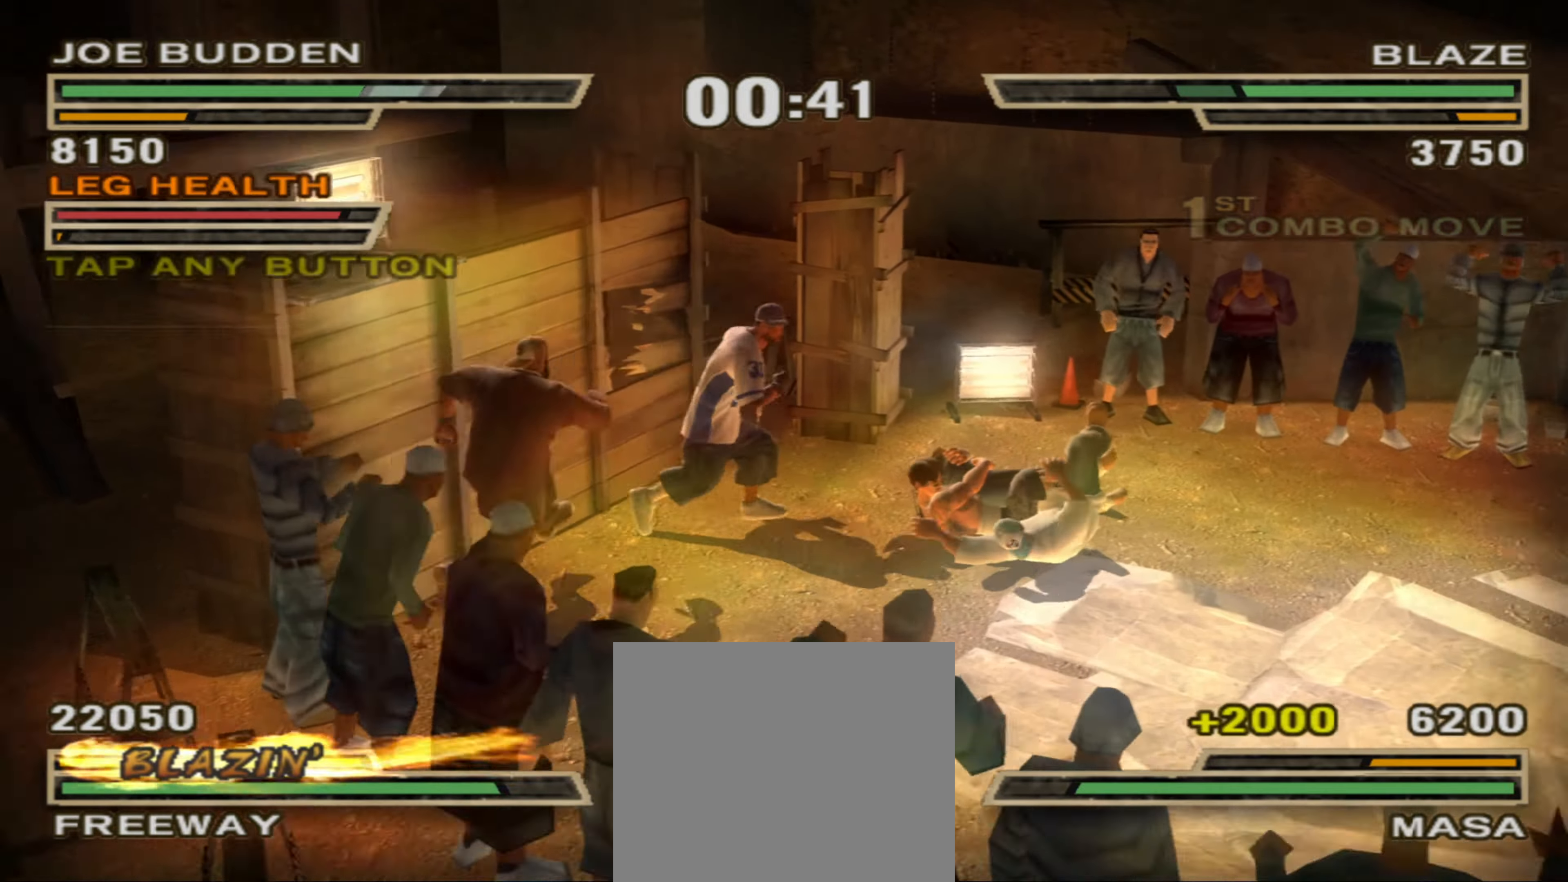
{"buttons": ["CIRCLE"], "left_stick": "center", "right_stick": "center", "events": [[34, "CIRCLE", "down"], [67, "CIRCLE", "up"], [167, "CIRCLE", "down"], [234, "CIRCLE", "up"], [300, "CIRCLE", "down"], [367, "CIRCLE", "up"], [467, "CIRCLE", "down"]]}
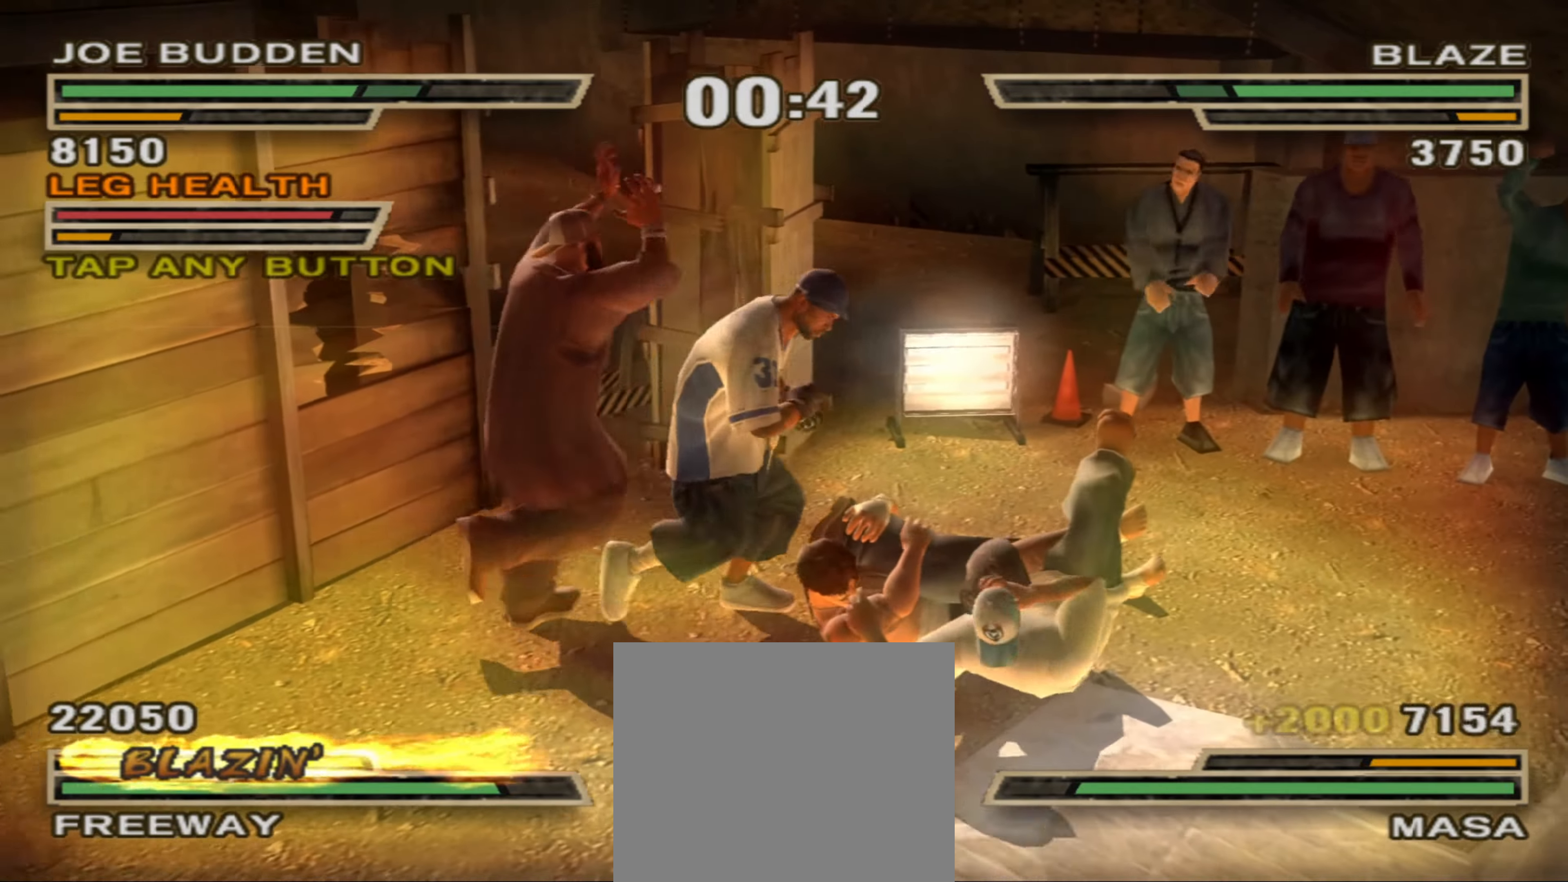
{"buttons": [], "left_stick": "center", "right_stick": "center", "events": [[34, "CIRCLE", "up"], [84, "CIRCLE", "down"], [150, "CIRCLE", "up"], [217, "CIRCLE", "down"], [300, "CIRCLE", "up"], [367, "CIRCLE", "down"], [434, "CIRCLE", "up"]]}
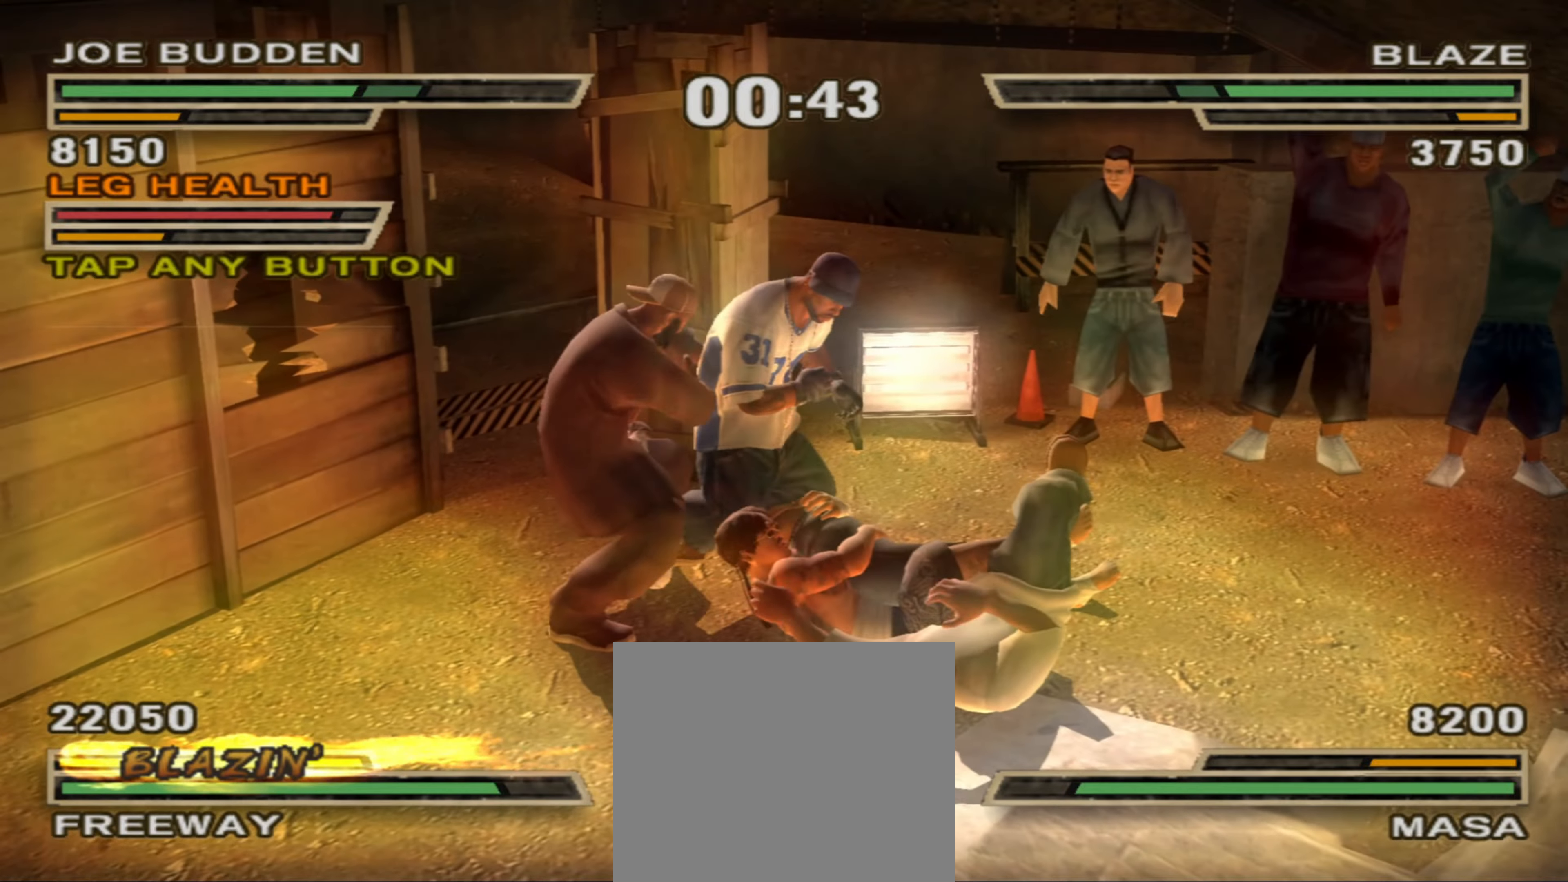
{"buttons": ["CIRCLE"], "left_stick": "center", "right_stick": "center", "events": [[17, "CIRCLE", "down"], [100, "CIRCLE", "up"], [167, "CIRCLE", "down"], [250, "CIRCLE", "up"], [300, "CIRCLE", "down"], [367, "CIRCLE", "up"], [434, "CIRCLE", "down"]]}
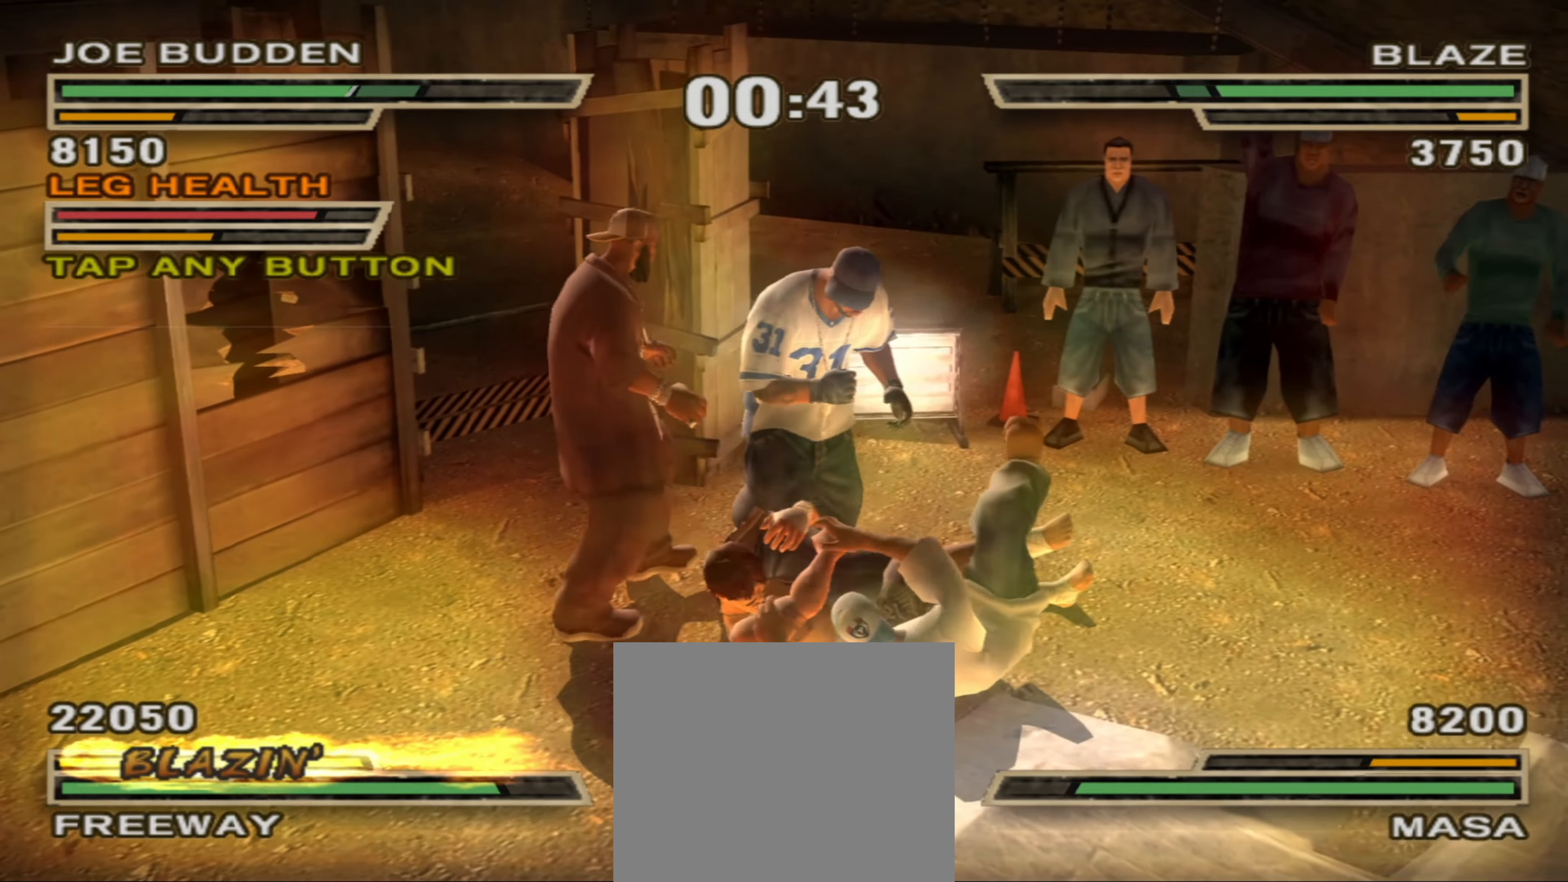
{"buttons": [], "left_stick": "center", "right_stick": "center", "events": [[17, "CIRCLE", "up"], [84, "CIRCLE", "down"], [167, "CIRCLE", "up"], [234, "CIRCLE", "down"], [267, "CIRCLE", "up"], [334, "CIRCLE", "down"], [417, "CIRCLE", "up"]]}
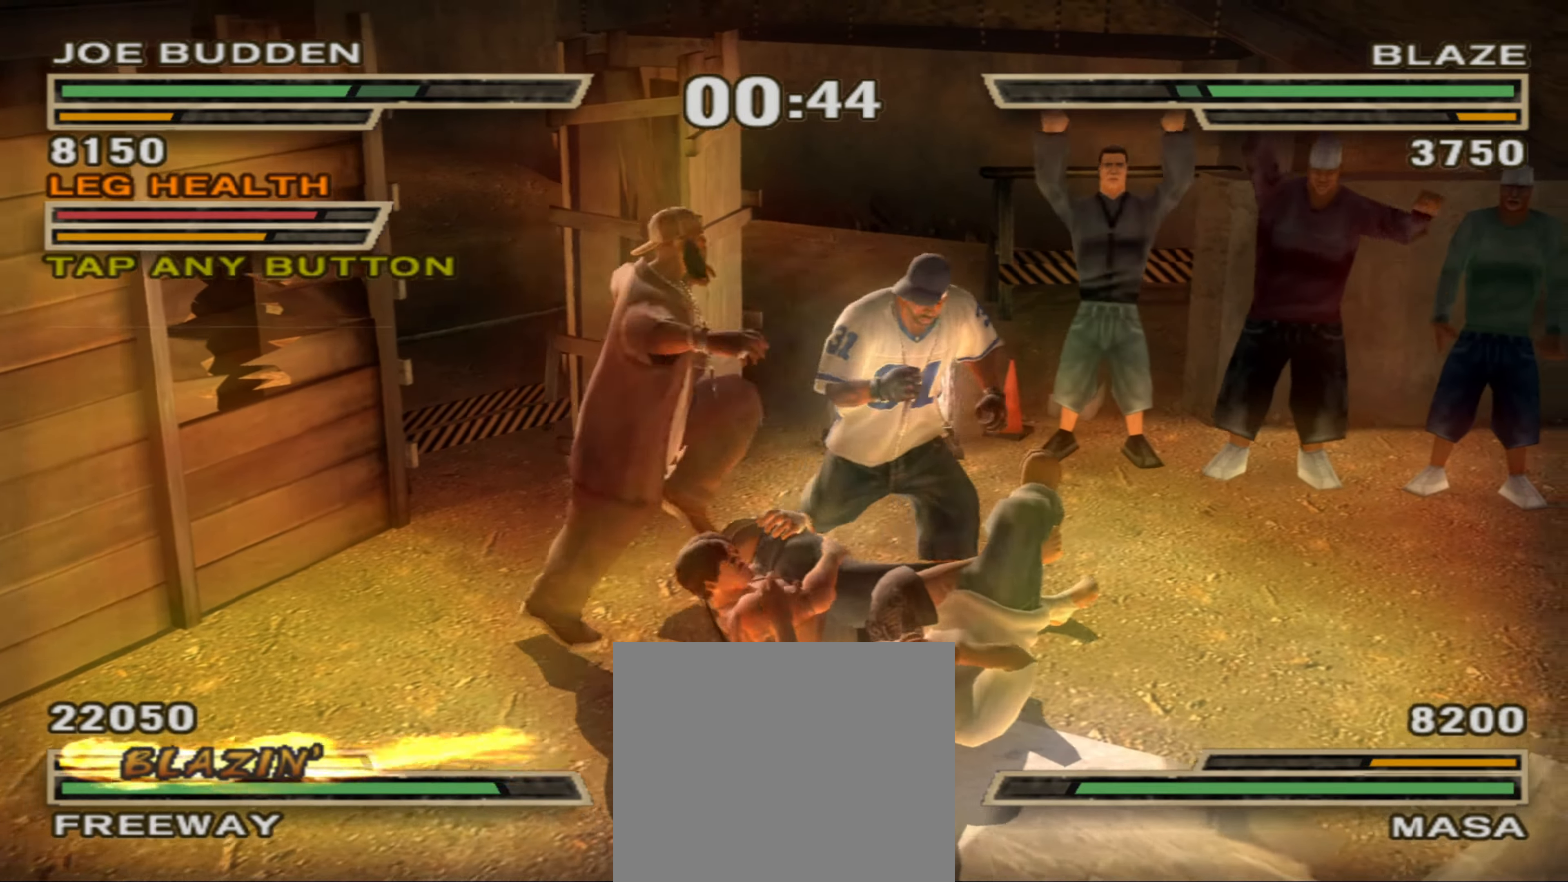
{"buttons": ["CIRCLE"], "left_stick": "center", "right_stick": "center", "events": [[17, "CIRCLE", "down"], [67, "CIRCLE", "up"], [167, "CIRCLE", "down"], [217, "CIRCLE", "up"], [300, "CIRCLE", "down"], [384, "CIRCLE", "up"], [450, "CIRCLE", "down"]]}
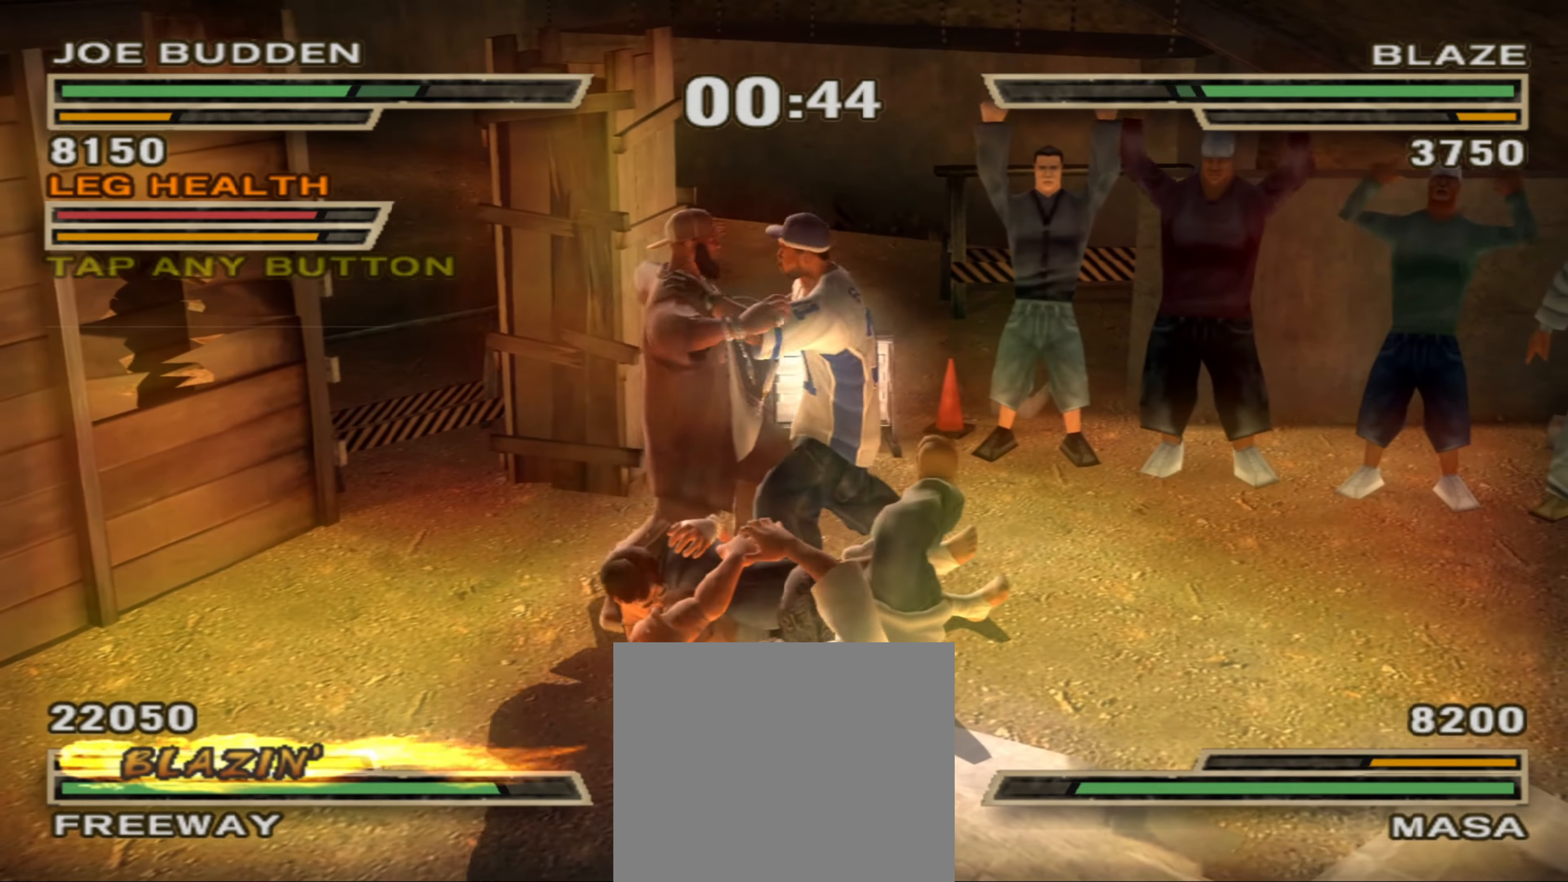
{"buttons": [], "left_stick": "center", "right_stick": "center", "events": [[34, "CIRCLE", "up"], [100, "CIRCLE", "down"], [167, "CIRCLE", "up"], [234, "CIRCLE", "down"], [317, "CIRCLE", "up"], [417, "CIRCLE", "down"], [450, "CIRCLE", "up"]]}
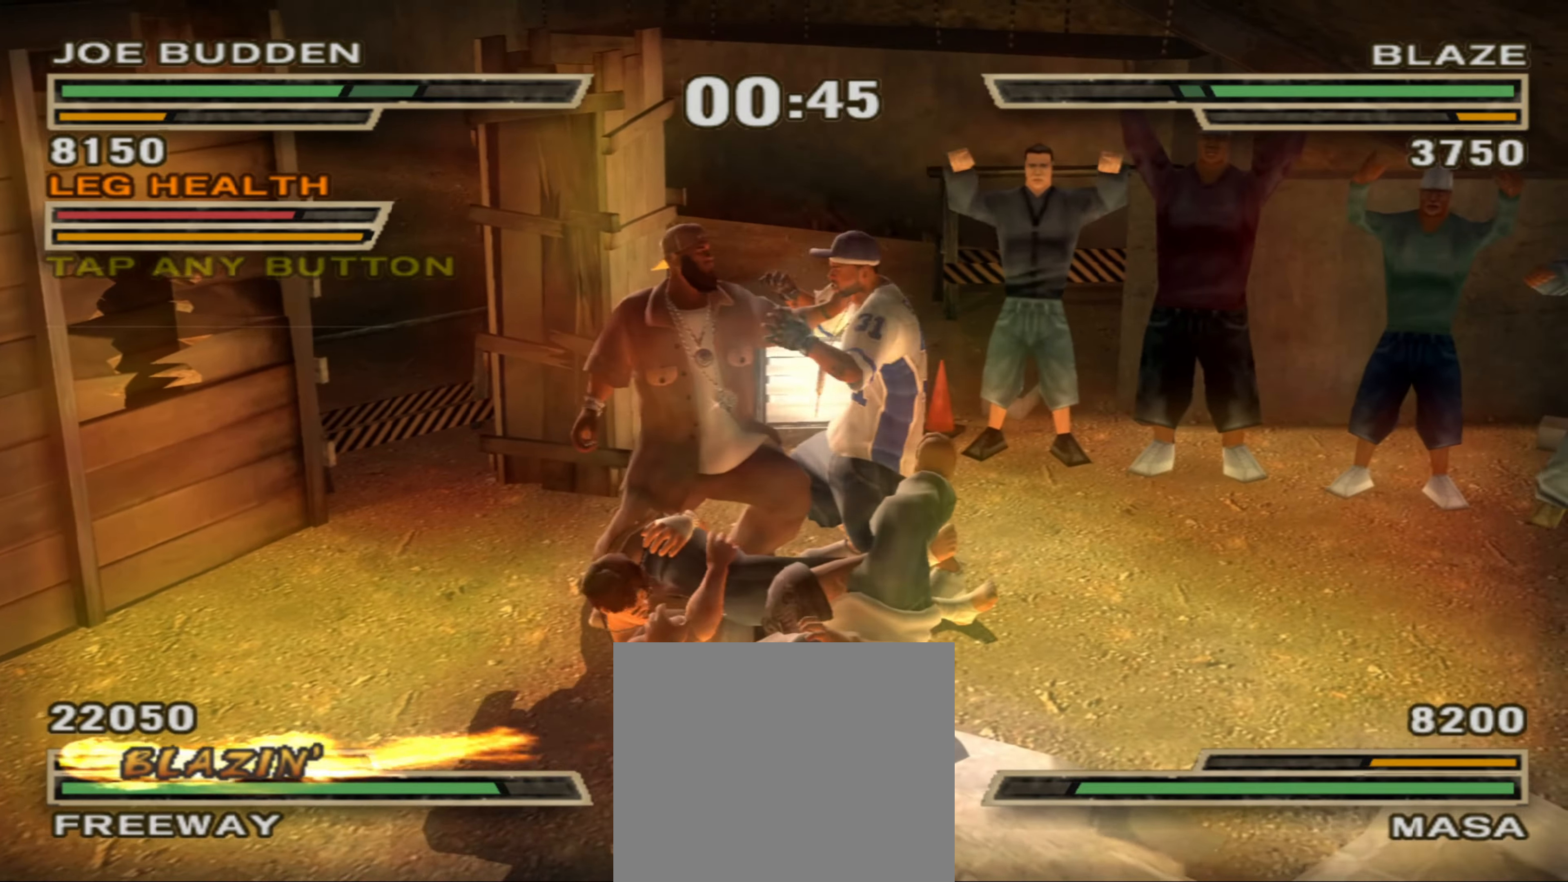
{"buttons": ["CIRCLE"], "left_stick": "center", "right_stick": "center", "events": [[17, "CIRCLE", "down"], [100, "CIRCLE", "up"], [183, "CIRCLE", "down"], [233, "CIRCLE", "up"], [316, "CIRCLE", "down"], [366, "CIRCLE", "up"], [450, "CIRCLE", "down"]]}
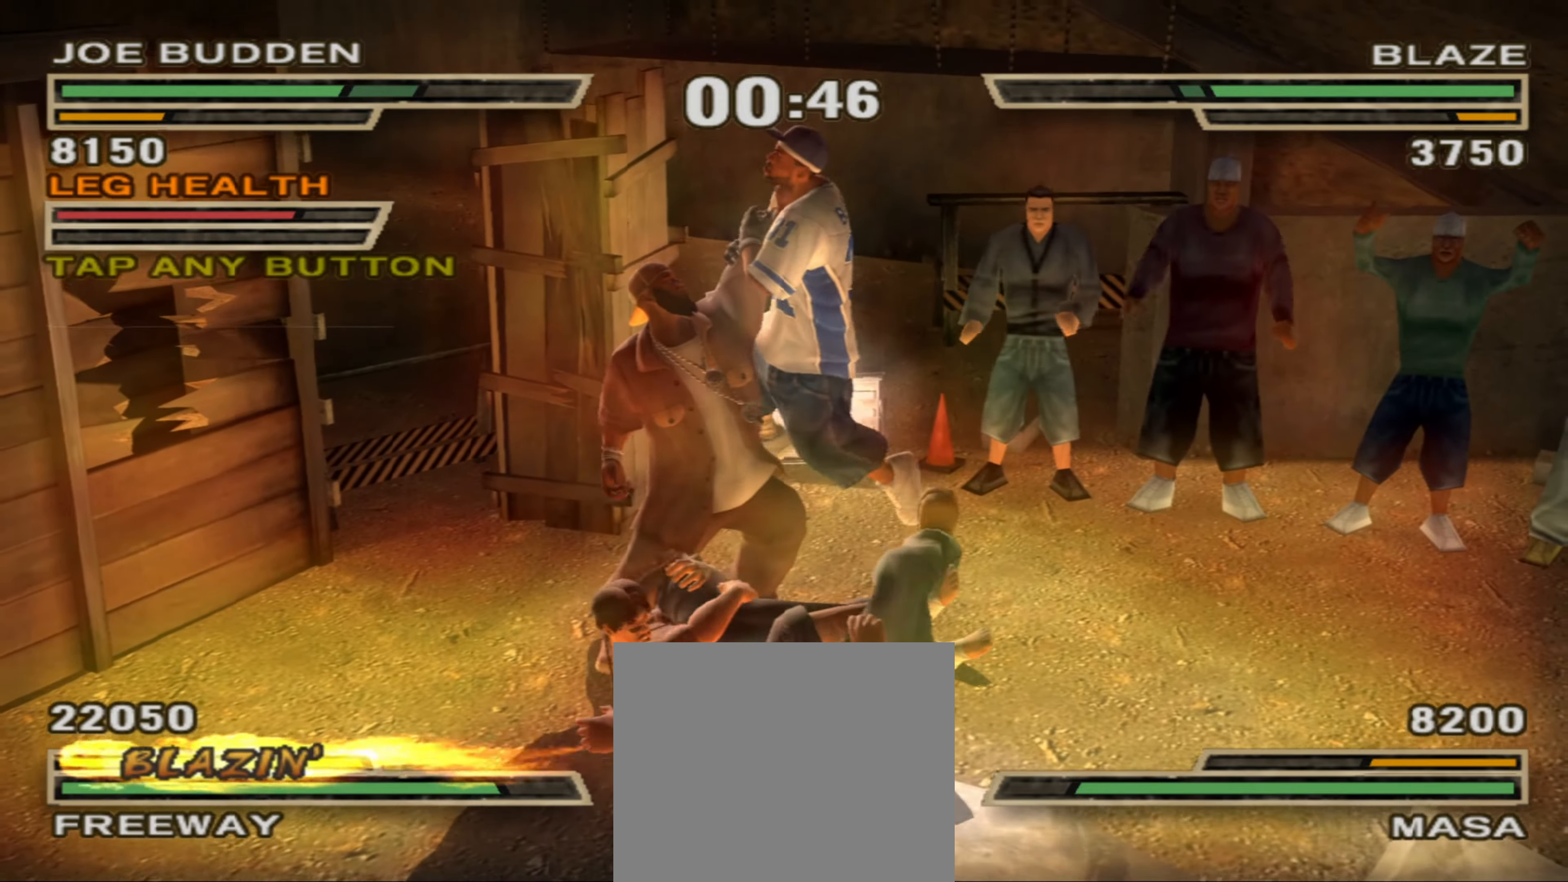
{"buttons": [], "left_stick": "center", "right_stick": "center", "events": [[50, "CIRCLE", "up"], [116, "CIRCLE", "down"], [166, "CIRCLE", "up"], [250, "CIRCLE", "down"], [316, "CIRCLE", "up"], [400, "CIRCLE", "down"], [466, "CIRCLE", "up"]]}
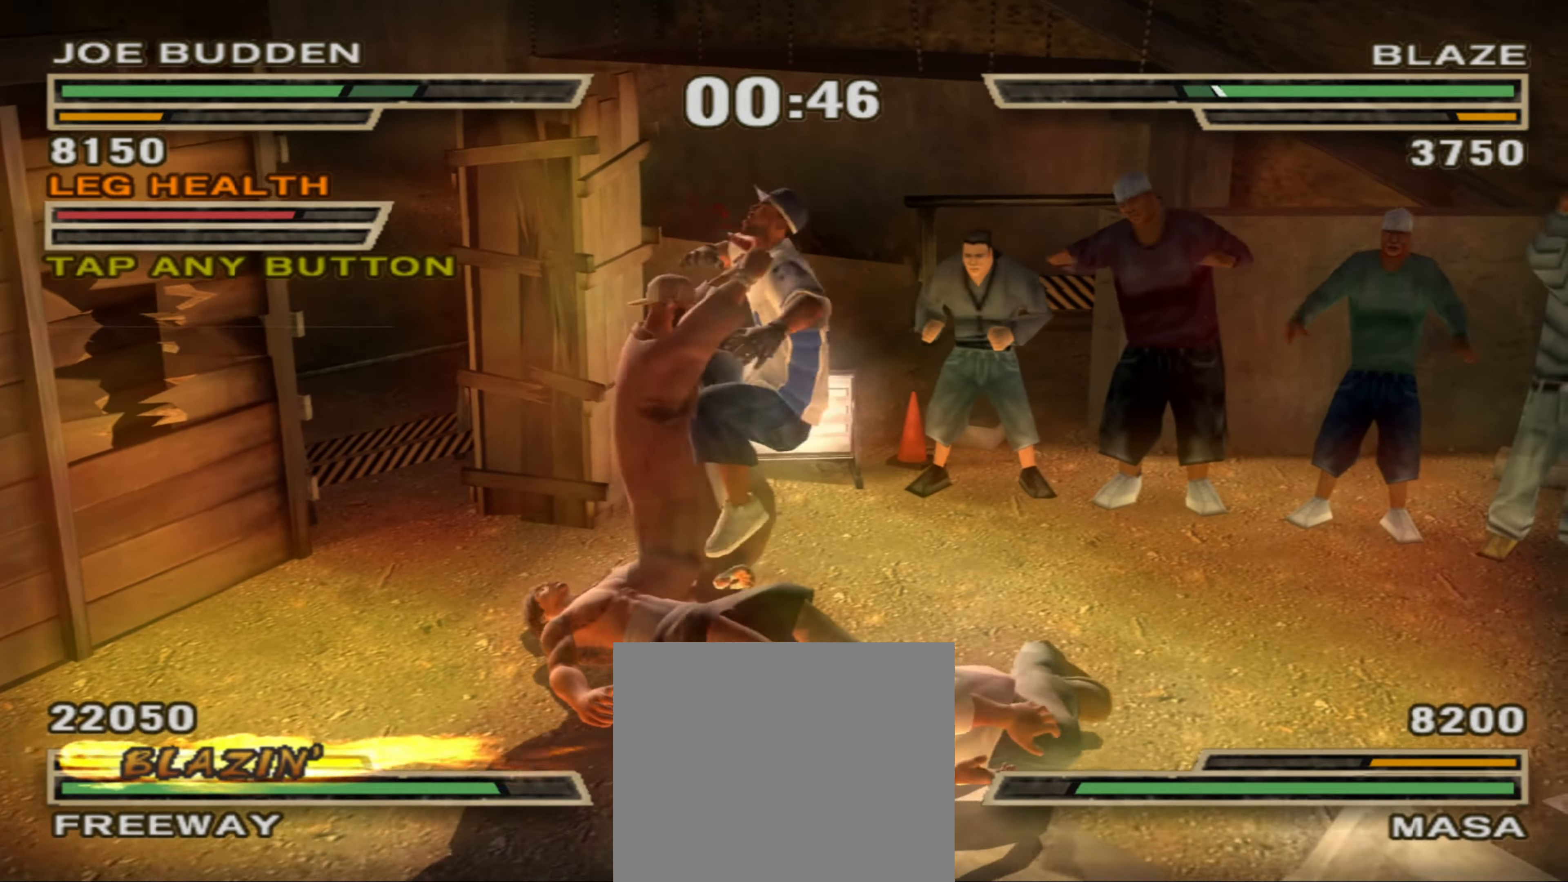
{"buttons": ["CIRCLE"], "left_stick": "center", "right_stick": "center", "events": [[16, "CIRCLE", "down"], [133, "CIRCLE", "up"], [166, "CIRCLE", "down"], [250, "CIRCLE", "up"], [316, "CIRCLE", "down"], [416, "CIRCLE", "up"], [483, "CIRCLE", "down"]]}
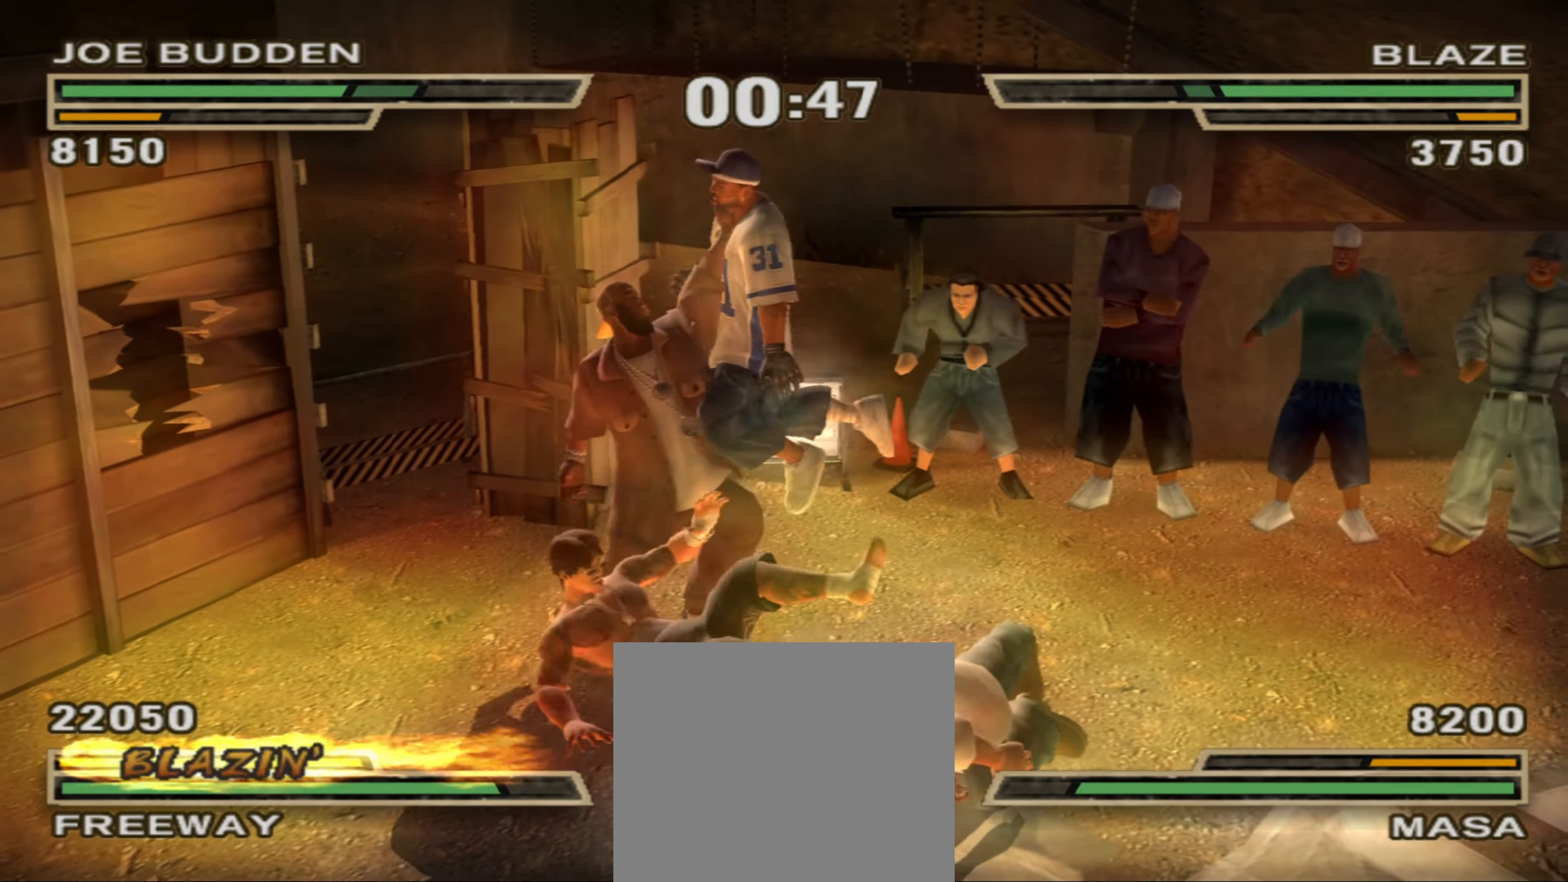
{"buttons": [], "left_stick": "center", "right_stick": "center", "events": [[50, "CIRCLE", "up"], [116, "CIRCLE", "down"], [216, "CIRCLE", "up"], [266, "CIRCLE", "down"], [350, "CIRCLE", "up"], [416, "CIRCLE", "down"], [500, "CIRCLE", "up"]]}